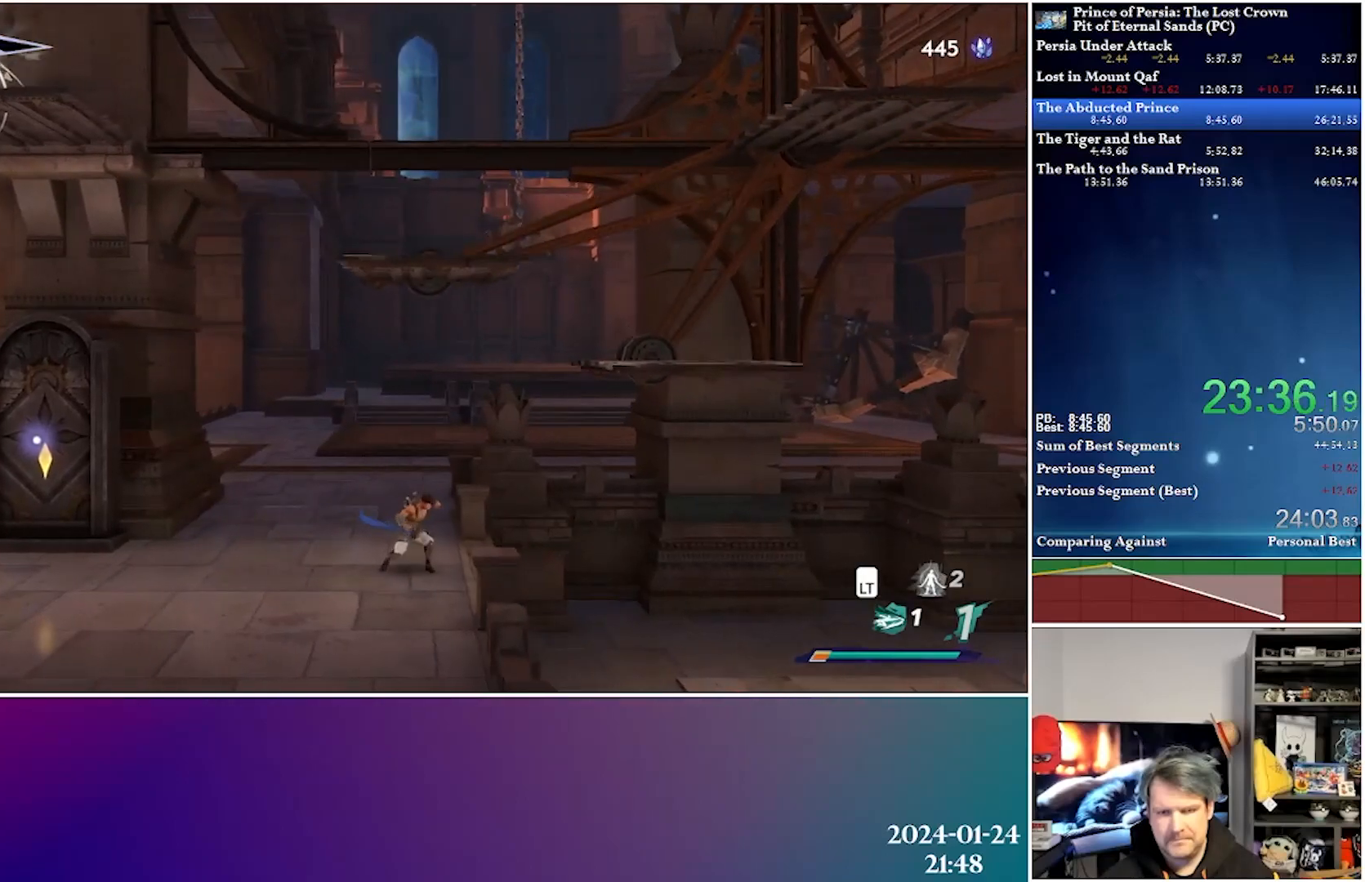
Gameplay with a controller (Xbox layout); each line is a JSON object with the inputs held at the frame after it. "events" lists button and stick changes between this image and that frame as [ms after this image, input, new state], when the widget could be followed in between.
{"buttons": ["A", "DPAD_RIGHT"], "left_stick": "center", "right_stick": "center", "events": [[267, "DPAD_RIGHT", "down"], [350, "A", "down"]]}
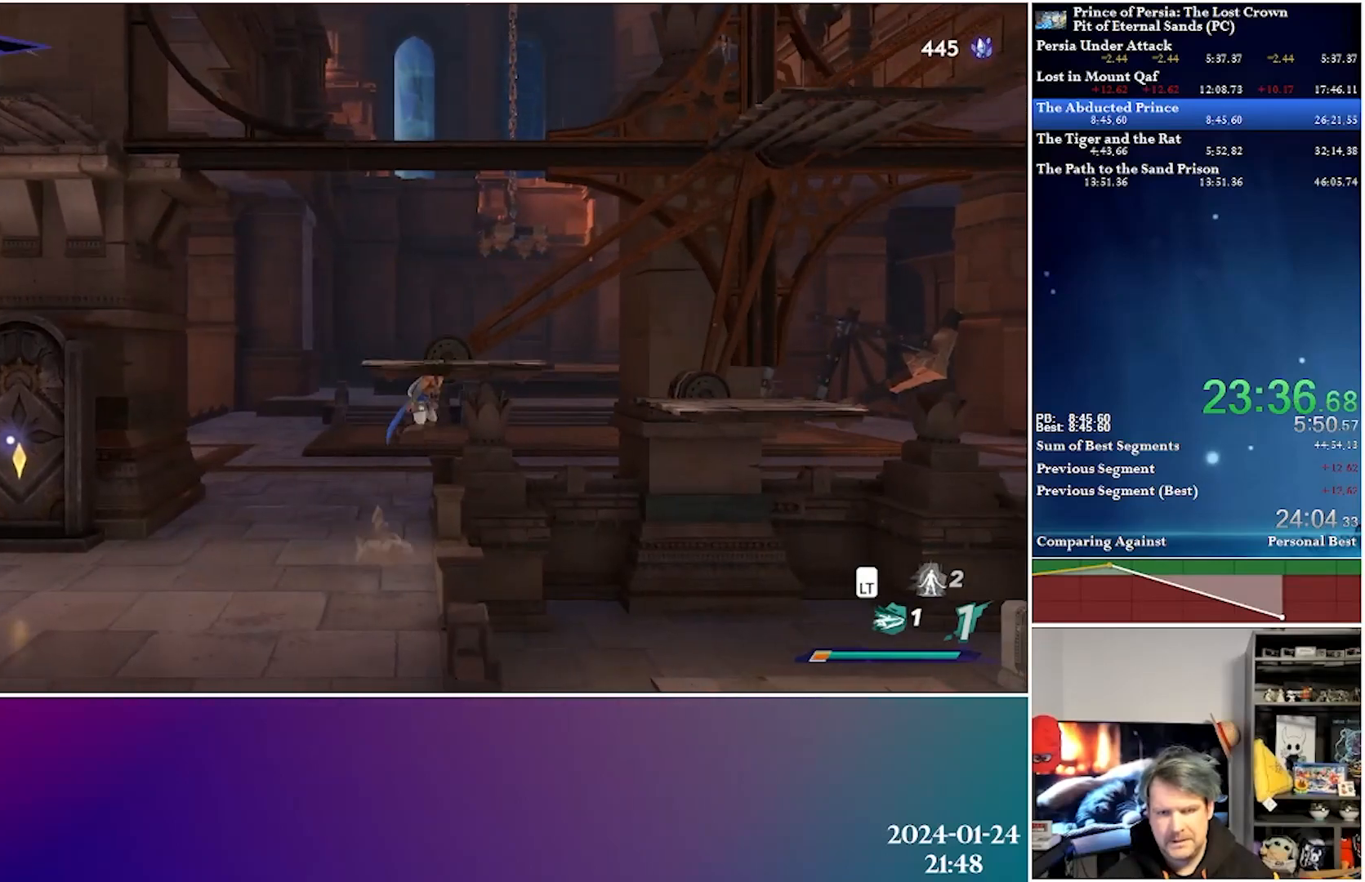
{"buttons": [], "left_stick": "center", "right_stick": "center", "events": [[217, "DPAD_RIGHT", "up"], [267, "A", "up"]]}
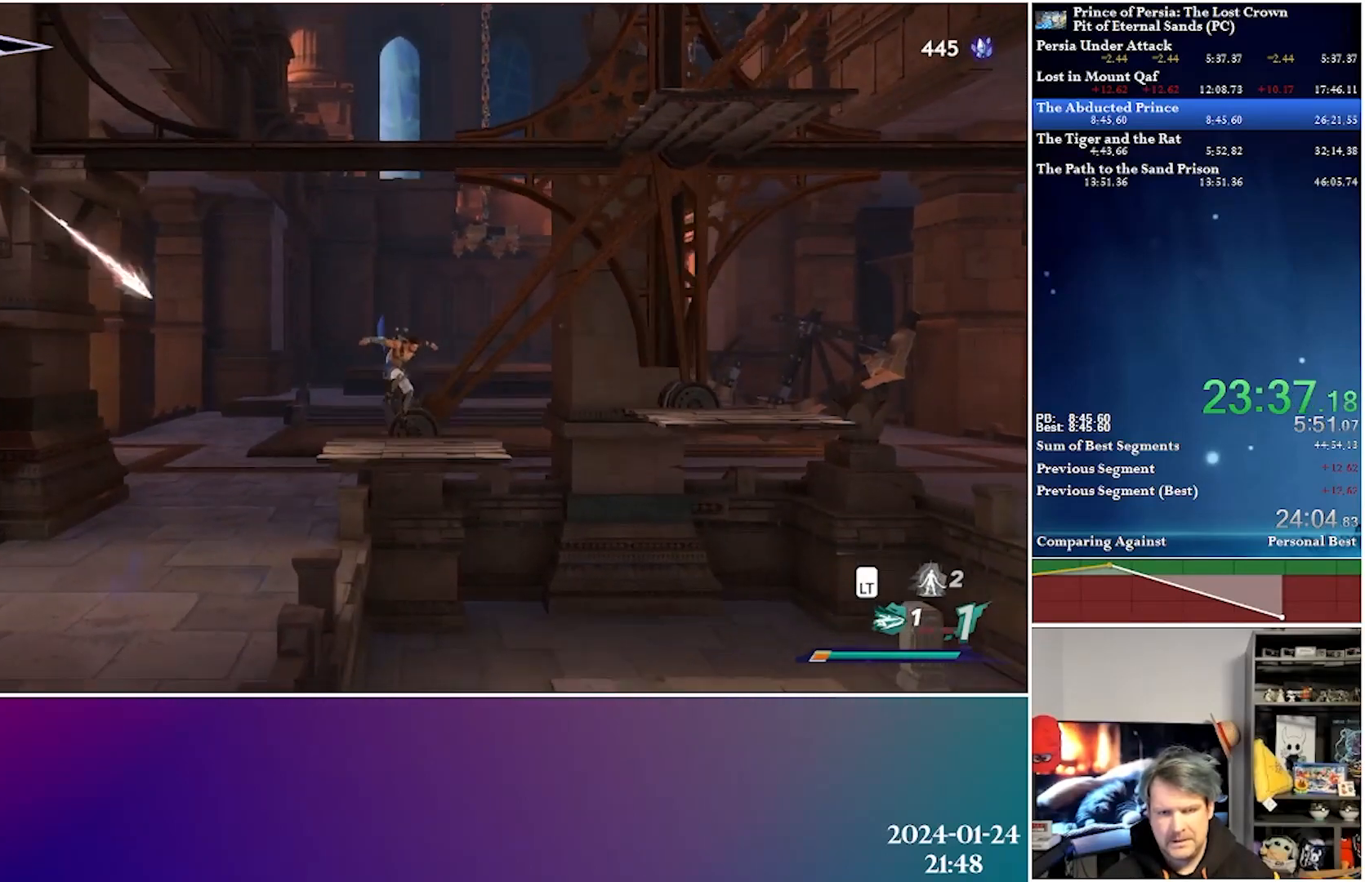
{"buttons": ["A"], "left_stick": "center", "right_stick": "center", "events": [[33, "DPAD_RIGHT", "down"], [200, "A", "down"], [267, "DPAD_RIGHT", "up"]]}
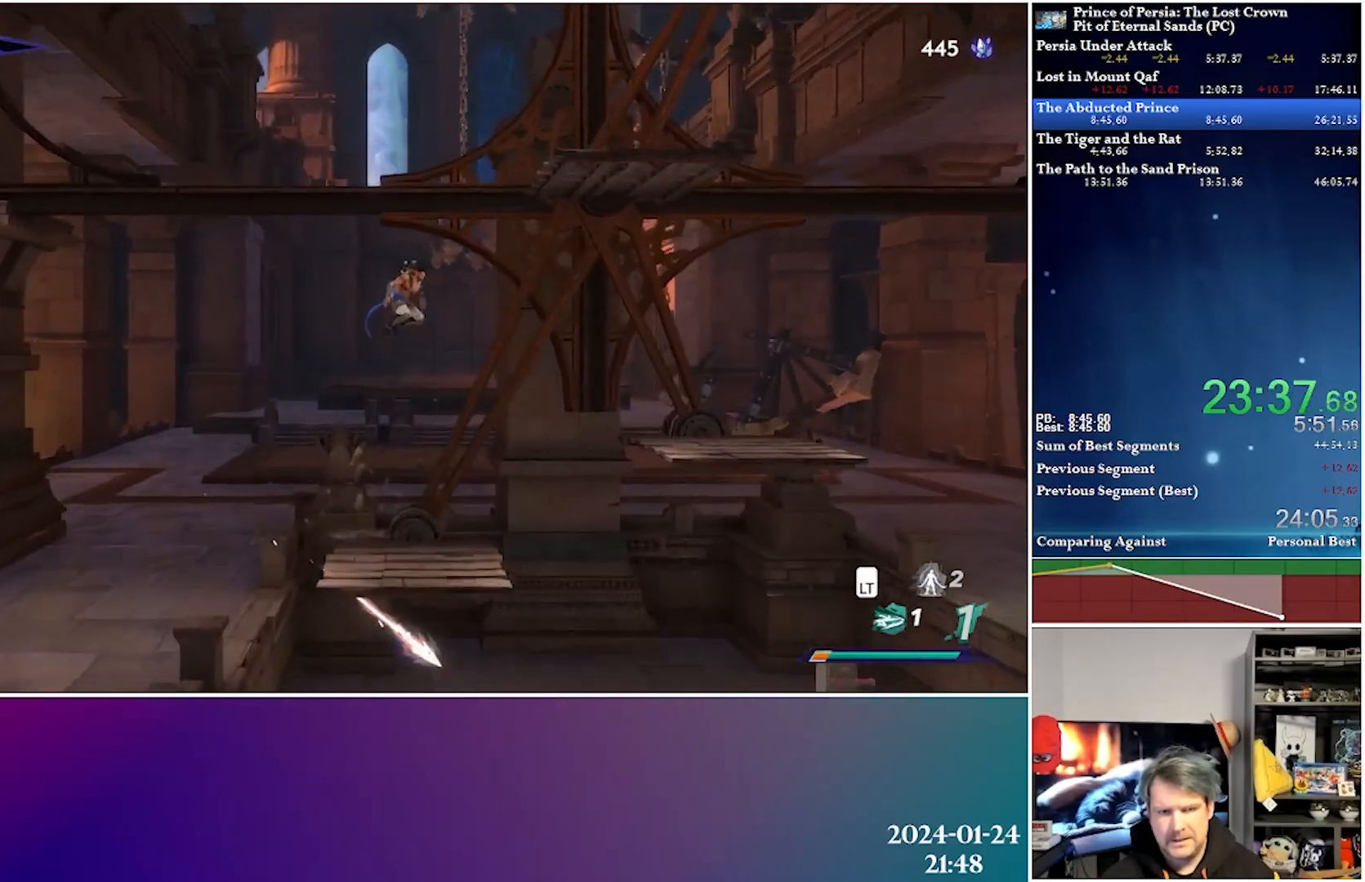
{"buttons": ["DPAD_RIGHT"], "left_stick": "center", "right_stick": "center", "events": [[17, "A", "up"], [67, "DPAD_RIGHT", "down"]]}
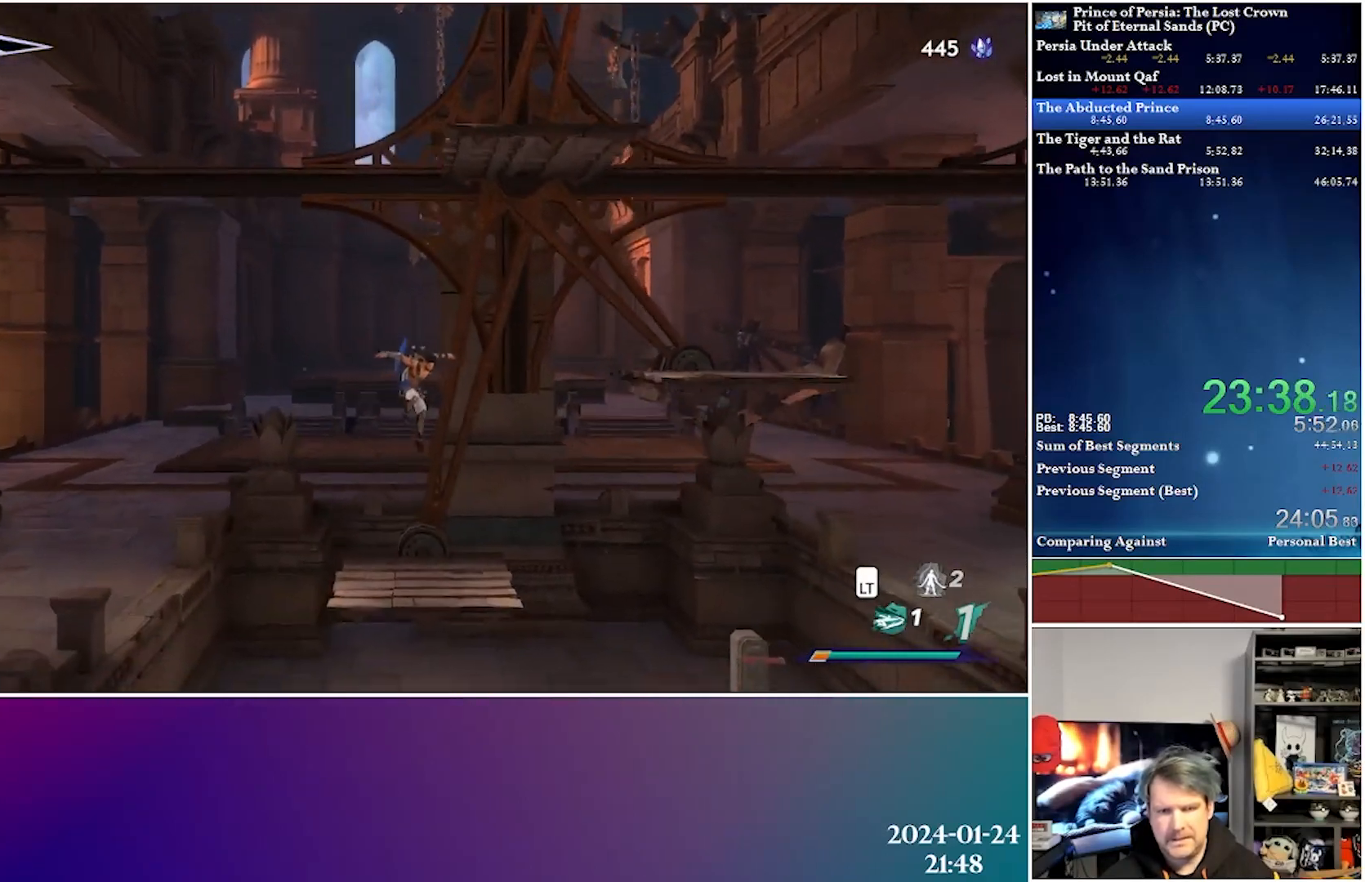
{"buttons": [], "left_stick": "center", "right_stick": "center", "events": [[33, "DPAD_RIGHT", "up"]]}
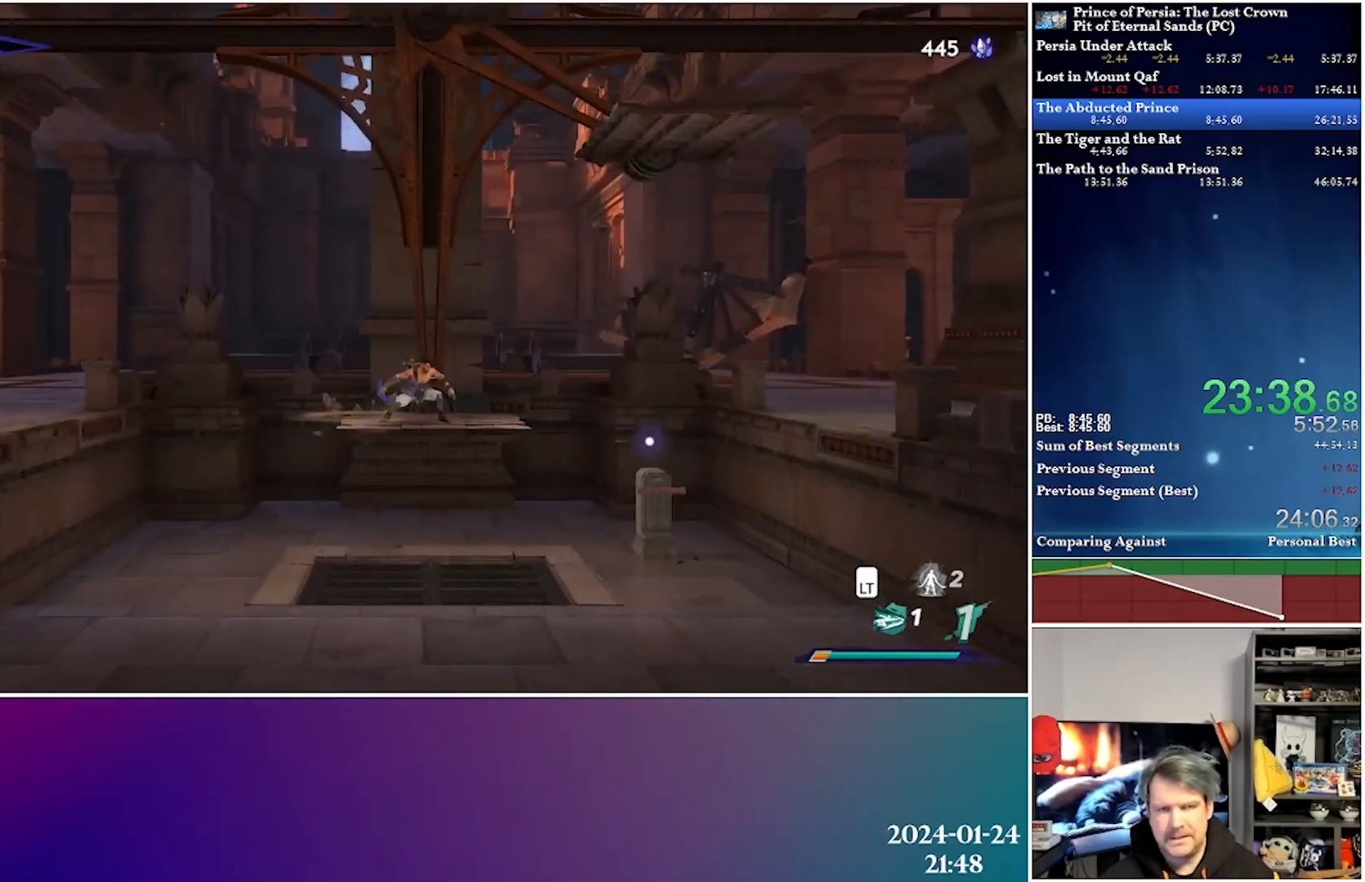
{"buttons": [], "left_stick": "center", "right_stick": "center", "events": []}
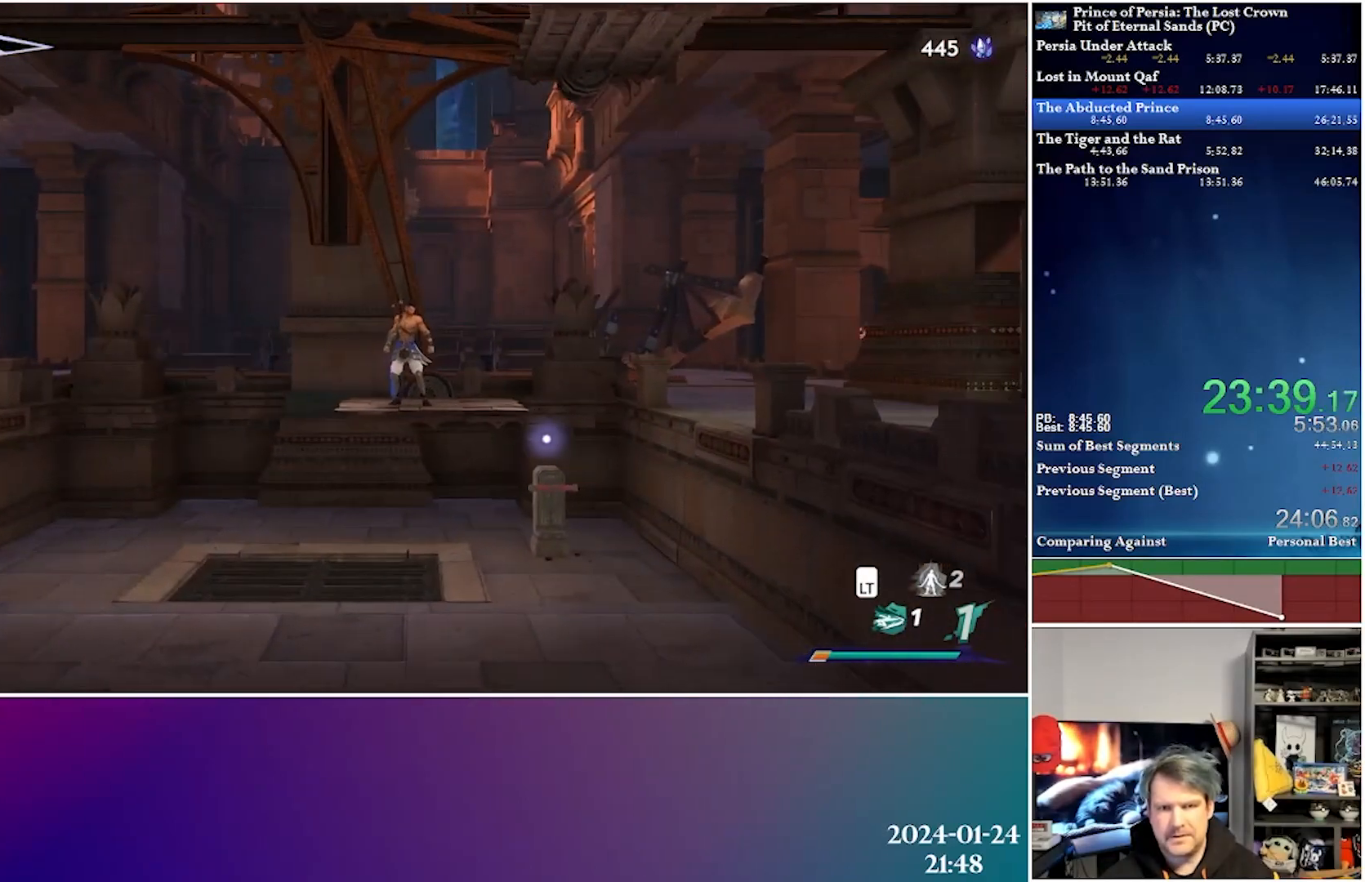
{"buttons": [], "left_stick": "center", "right_stick": "center", "events": []}
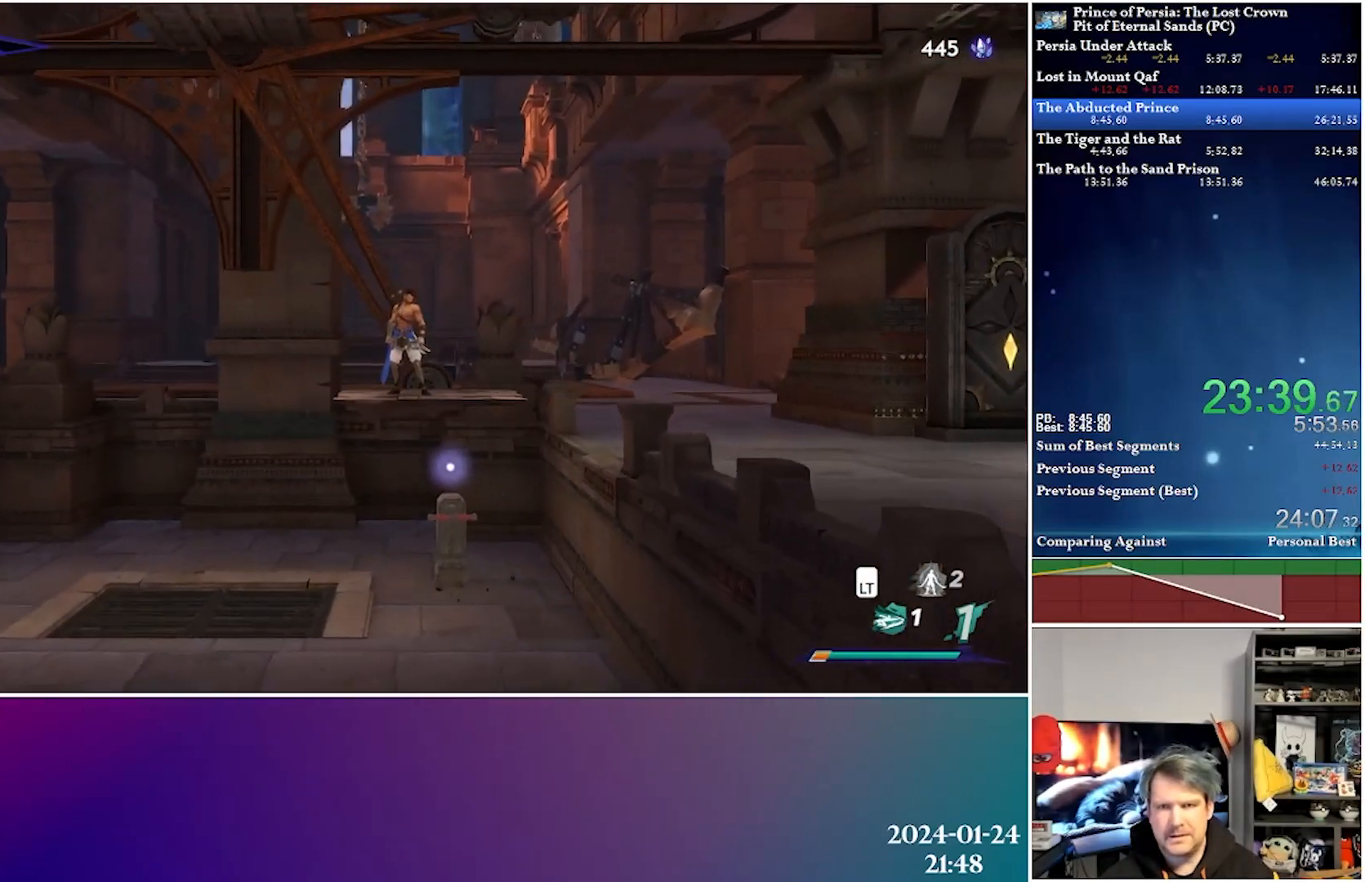
{"buttons": [], "left_stick": "center", "right_stick": "center", "events": []}
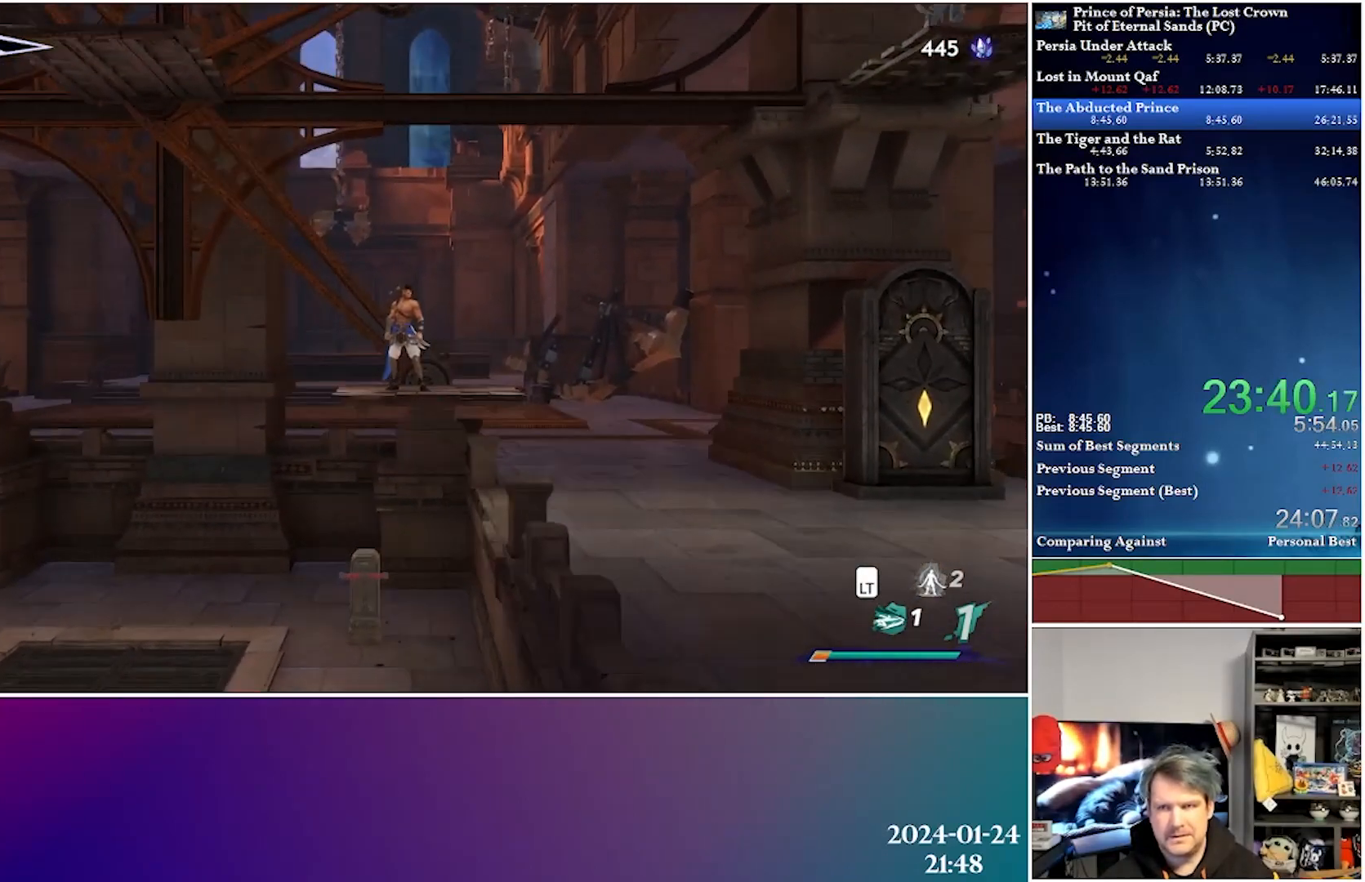
{"buttons": [], "left_stick": "center", "right_stick": "center", "events": []}
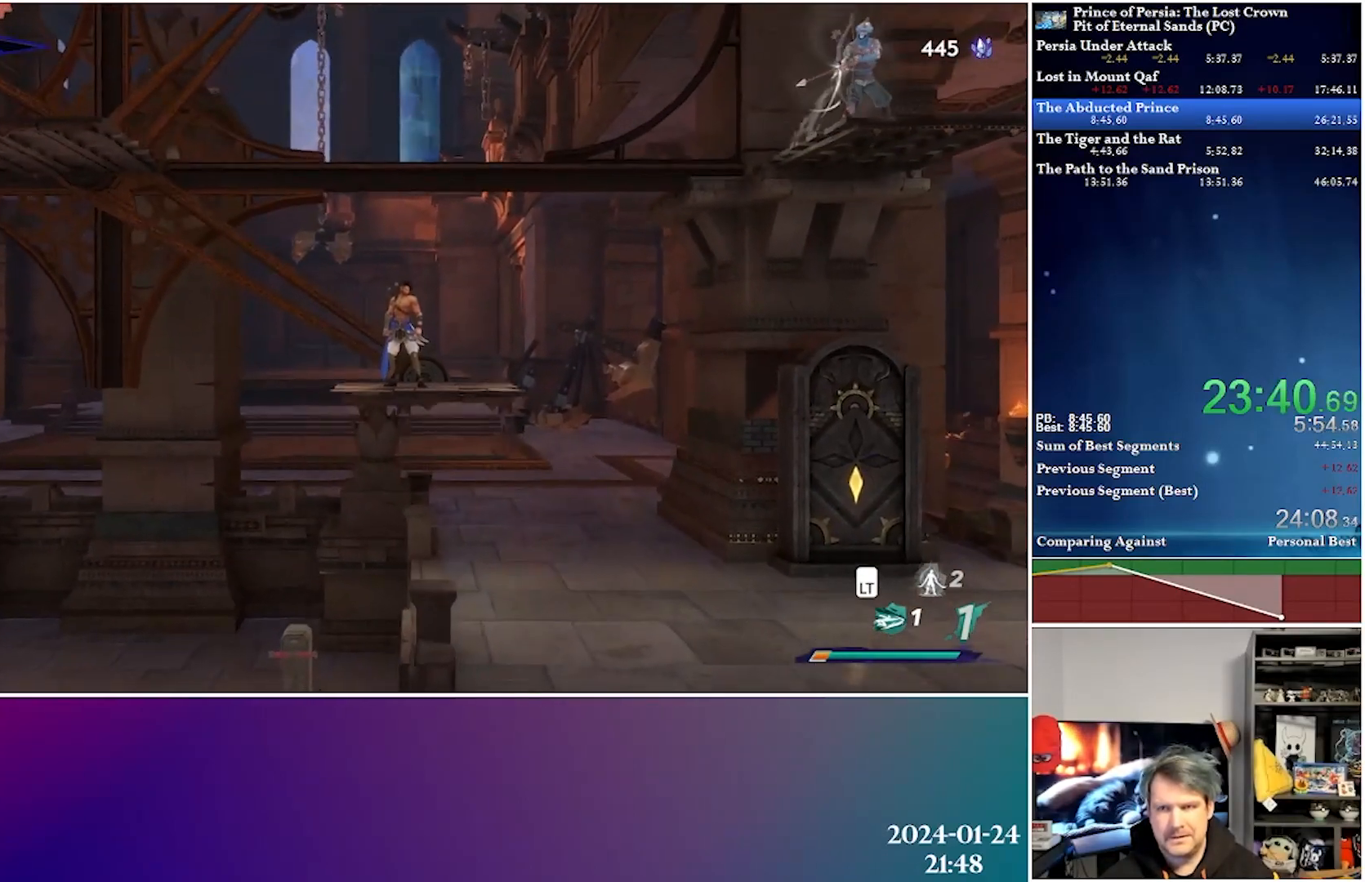
{"buttons": [], "left_stick": "center", "right_stick": "center", "events": []}
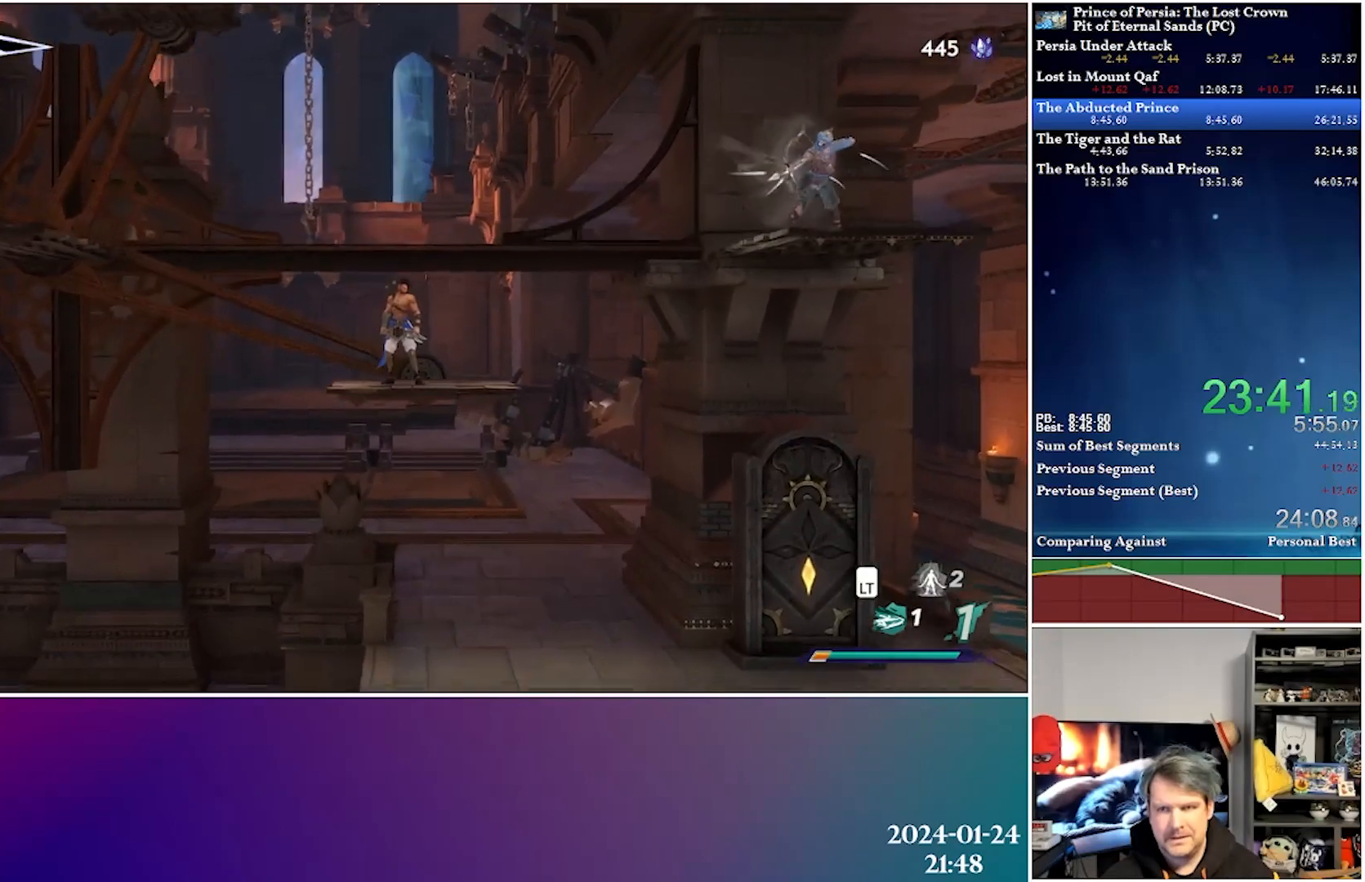
{"buttons": ["A"], "left_stick": "center", "right_stick": "center", "events": [[367, "A", "down"]]}
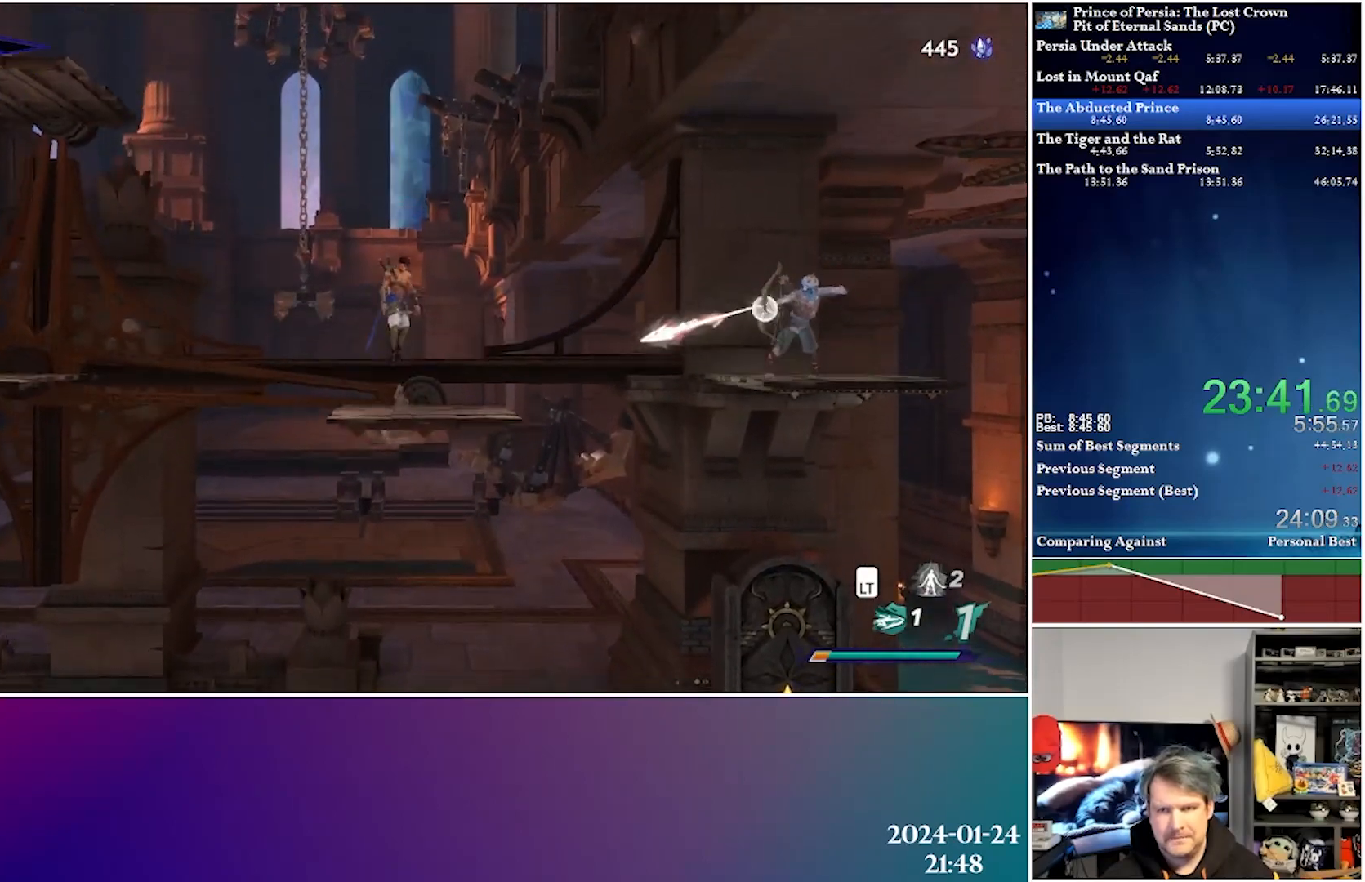
{"buttons": ["DPAD_RIGHT"], "left_stick": "center", "right_stick": "center", "events": [[333, "A", "up"], [400, "DPAD_RIGHT", "down"]]}
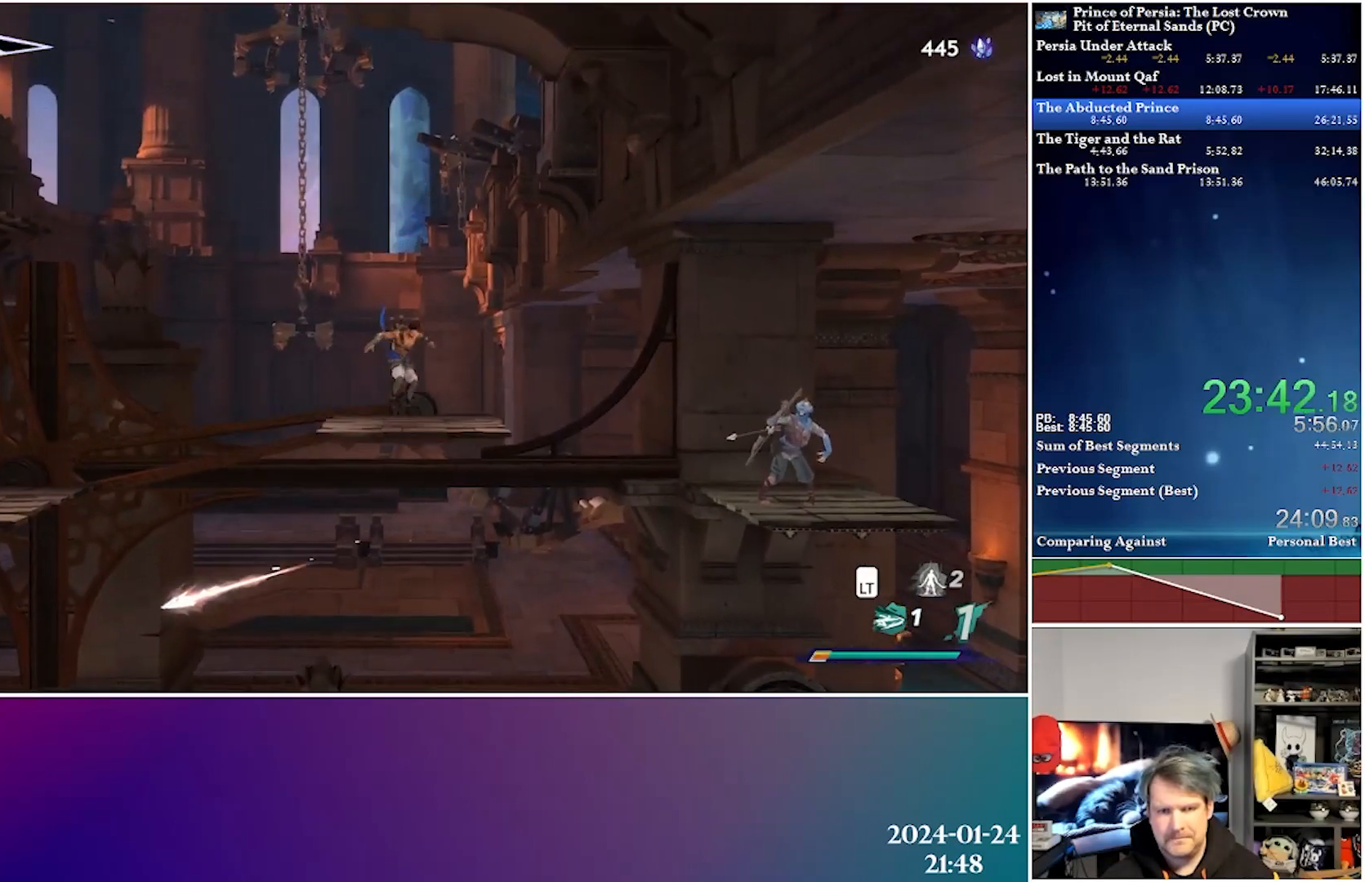
{"buttons": [], "left_stick": "center", "right_stick": "center", "events": [[33, "DPAD_RIGHT", "up"], [133, "DPAD_LEFT", "down"], [267, "DPAD_LEFT", "up"]]}
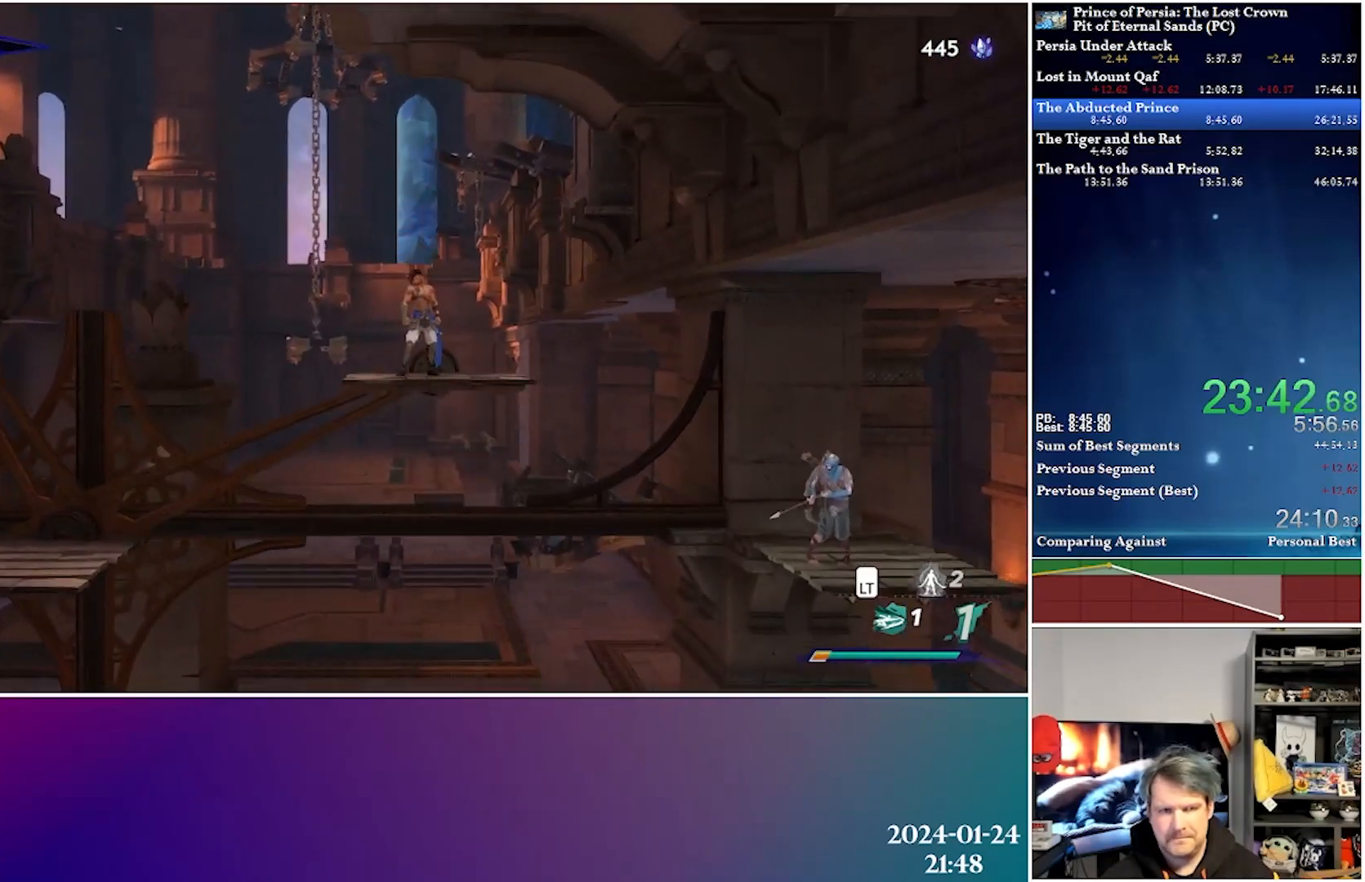
{"buttons": [], "left_stick": "center", "right_stick": "center", "events": [[17, "DPAD_LEFT", "down"], [100, "DPAD_LEFT", "up"]]}
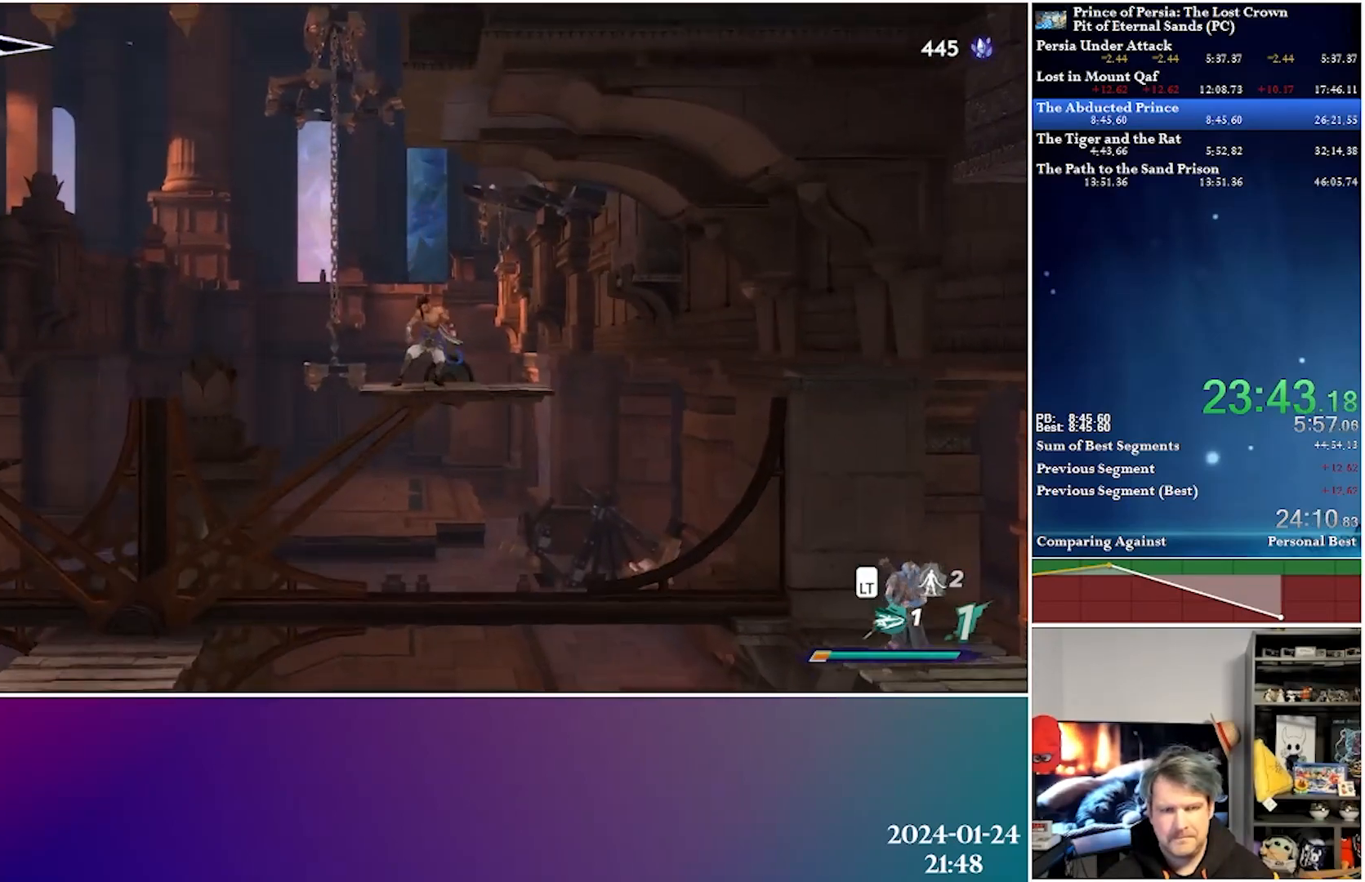
{"buttons": [], "left_stick": "center", "right_stick": "center", "events": []}
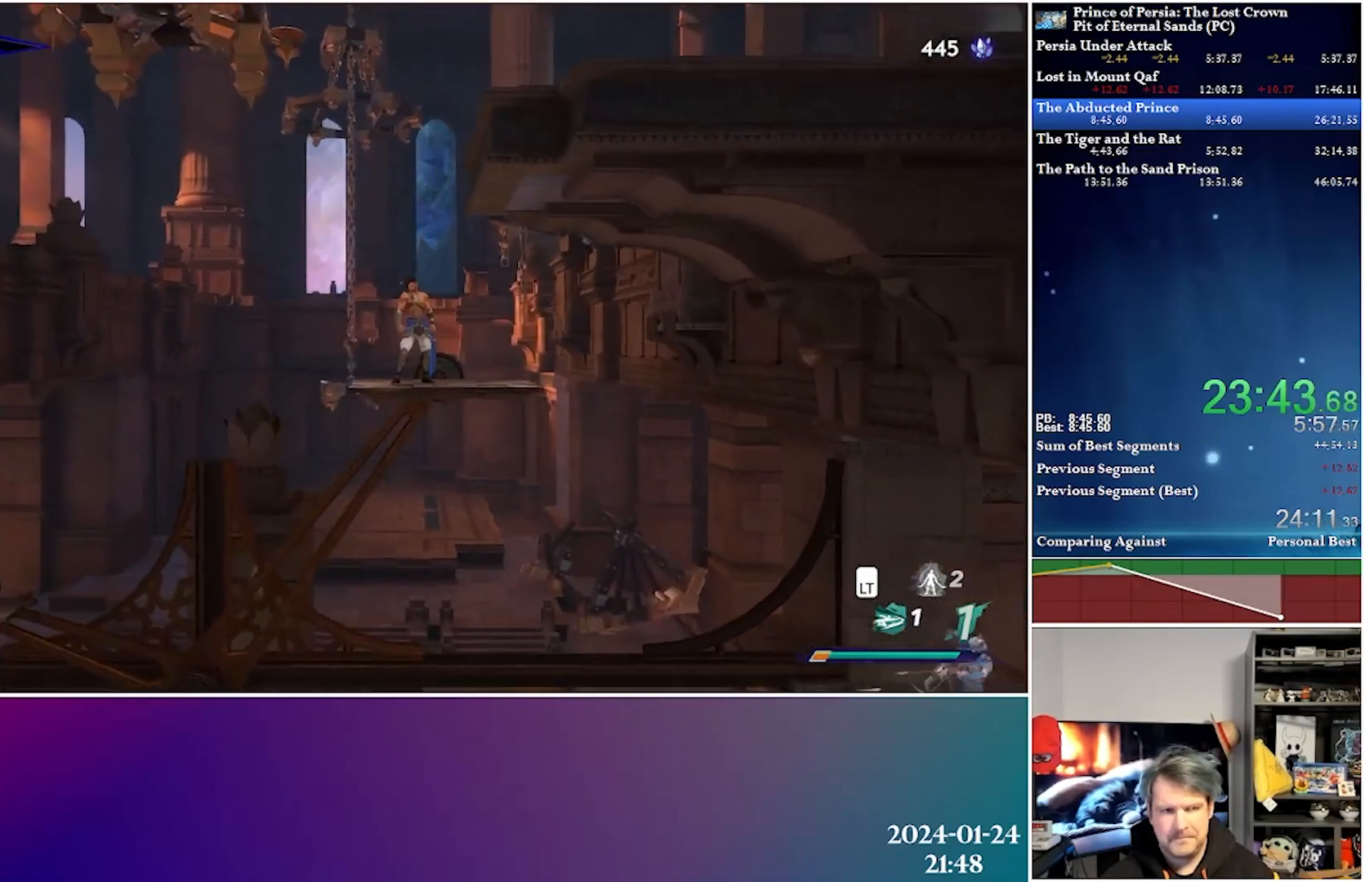
{"buttons": [], "left_stick": "center", "right_stick": "center", "events": []}
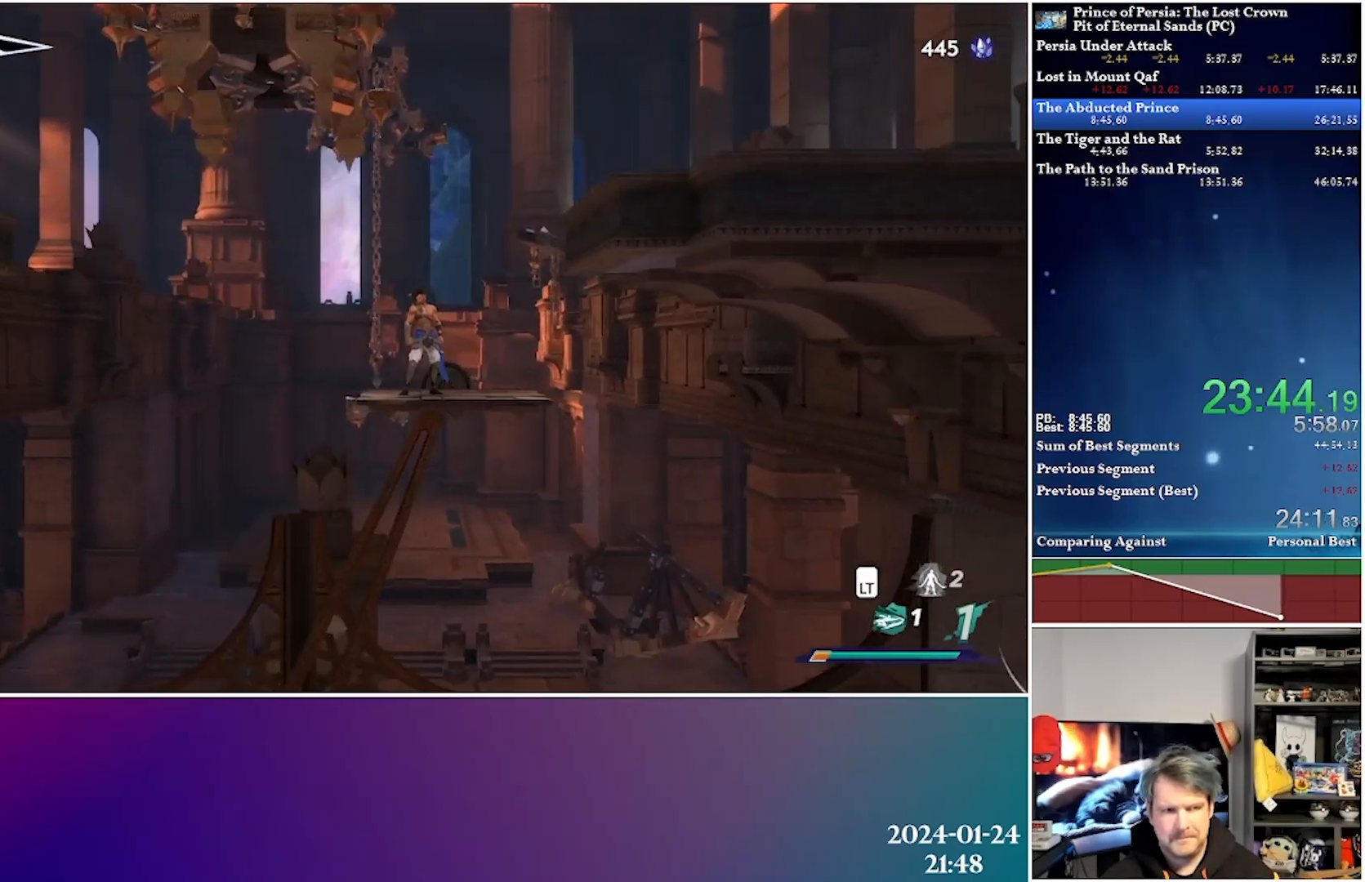
{"buttons": ["DPAD_LEFT"], "left_stick": "center", "right_stick": "center", "events": [[500, "DPAD_LEFT", "down"]]}
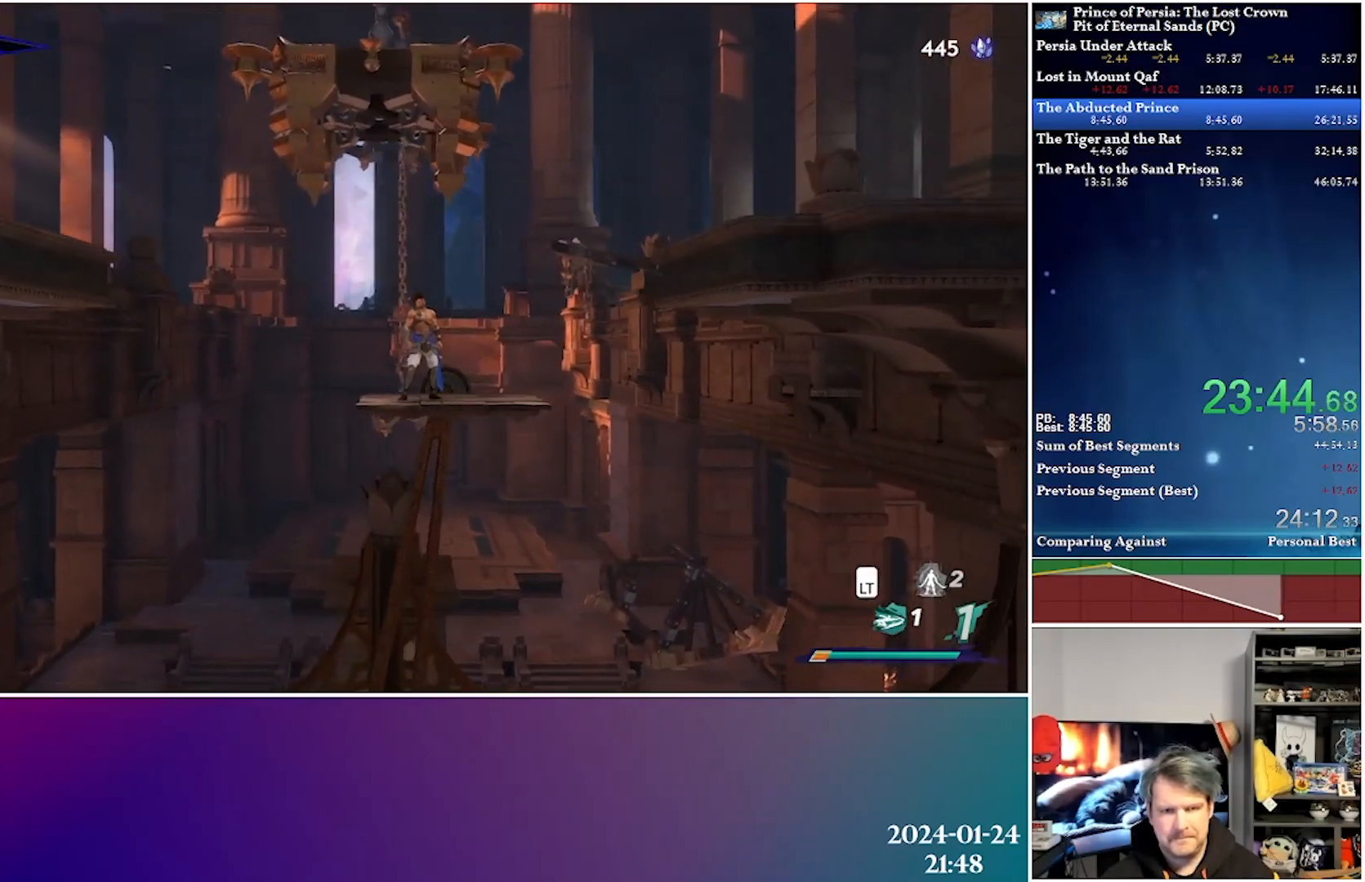
{"buttons": ["A", "DPAD_LEFT"], "left_stick": "center", "right_stick": "center", "events": [[233, "A", "down"]]}
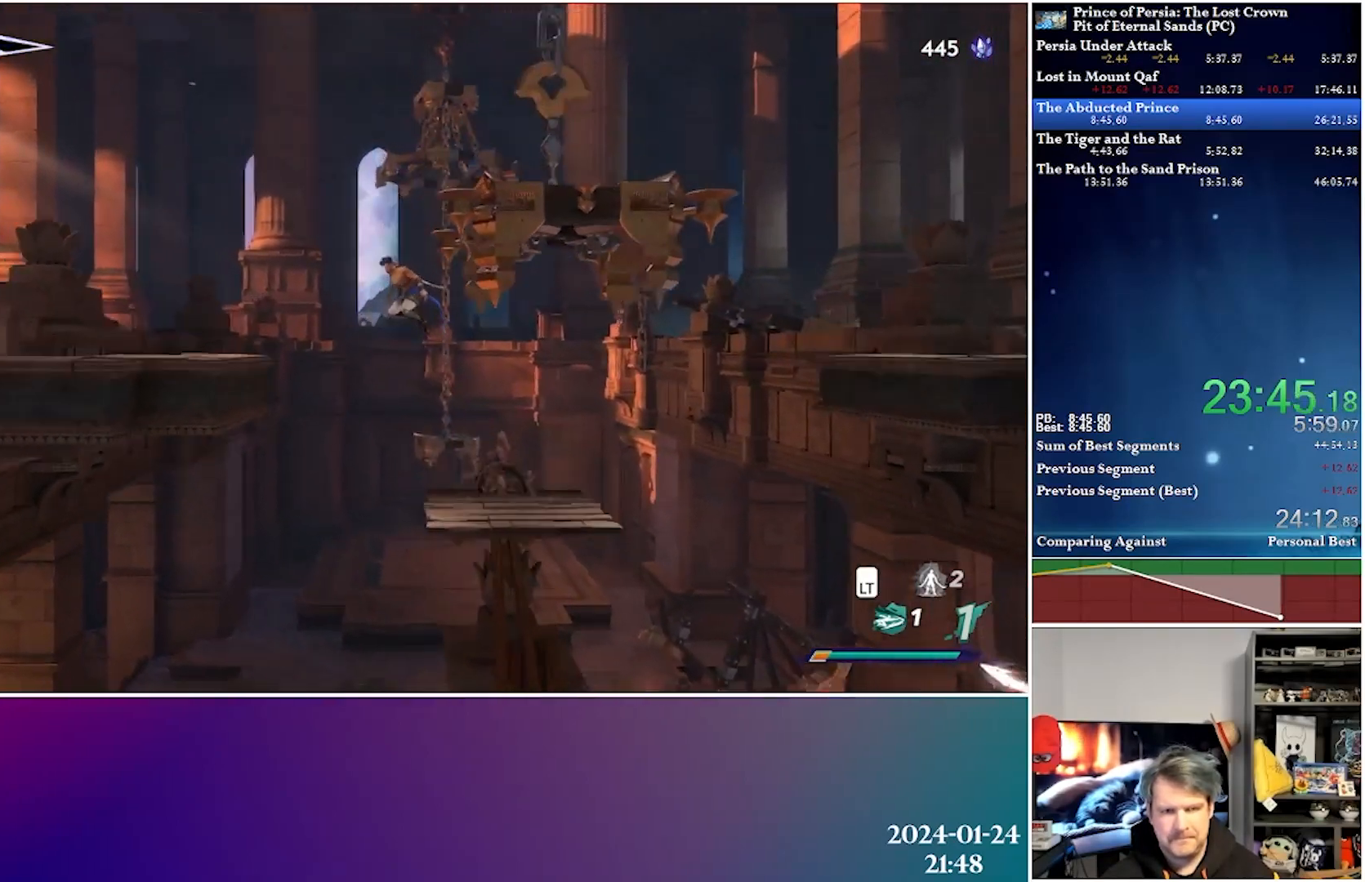
{"buttons": ["DPAD_LEFT"], "left_stick": "center", "right_stick": "center", "events": [[50, "A", "up"], [83, "R2", "down"], [283, "R2", "up"]]}
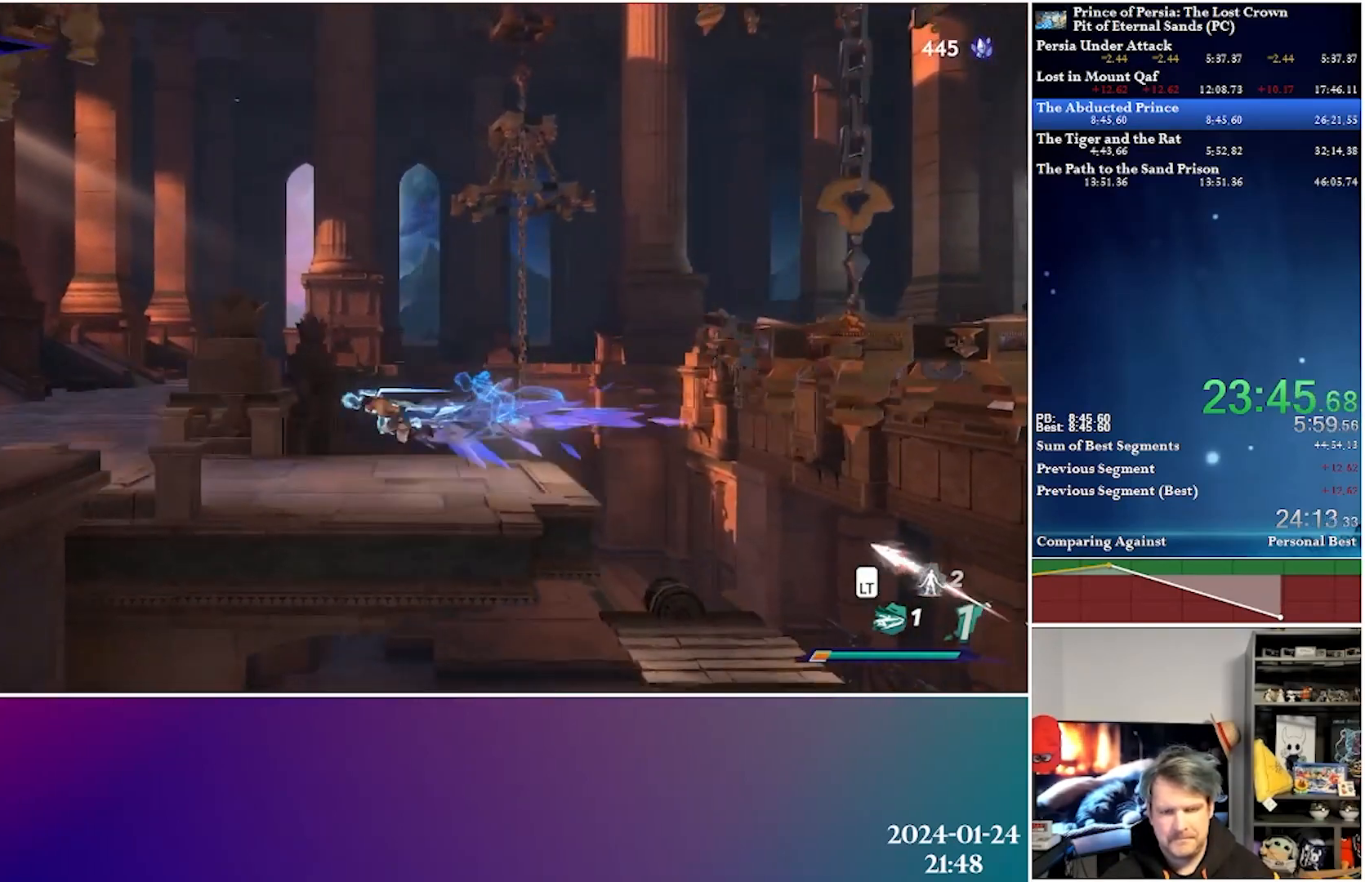
{"buttons": ["DPAD_LEFT"], "left_stick": "center", "right_stick": "center", "events": [[100, "A", "down"], [117, "R2", "down"], [283, "A", "up"], [317, "R2", "up"]]}
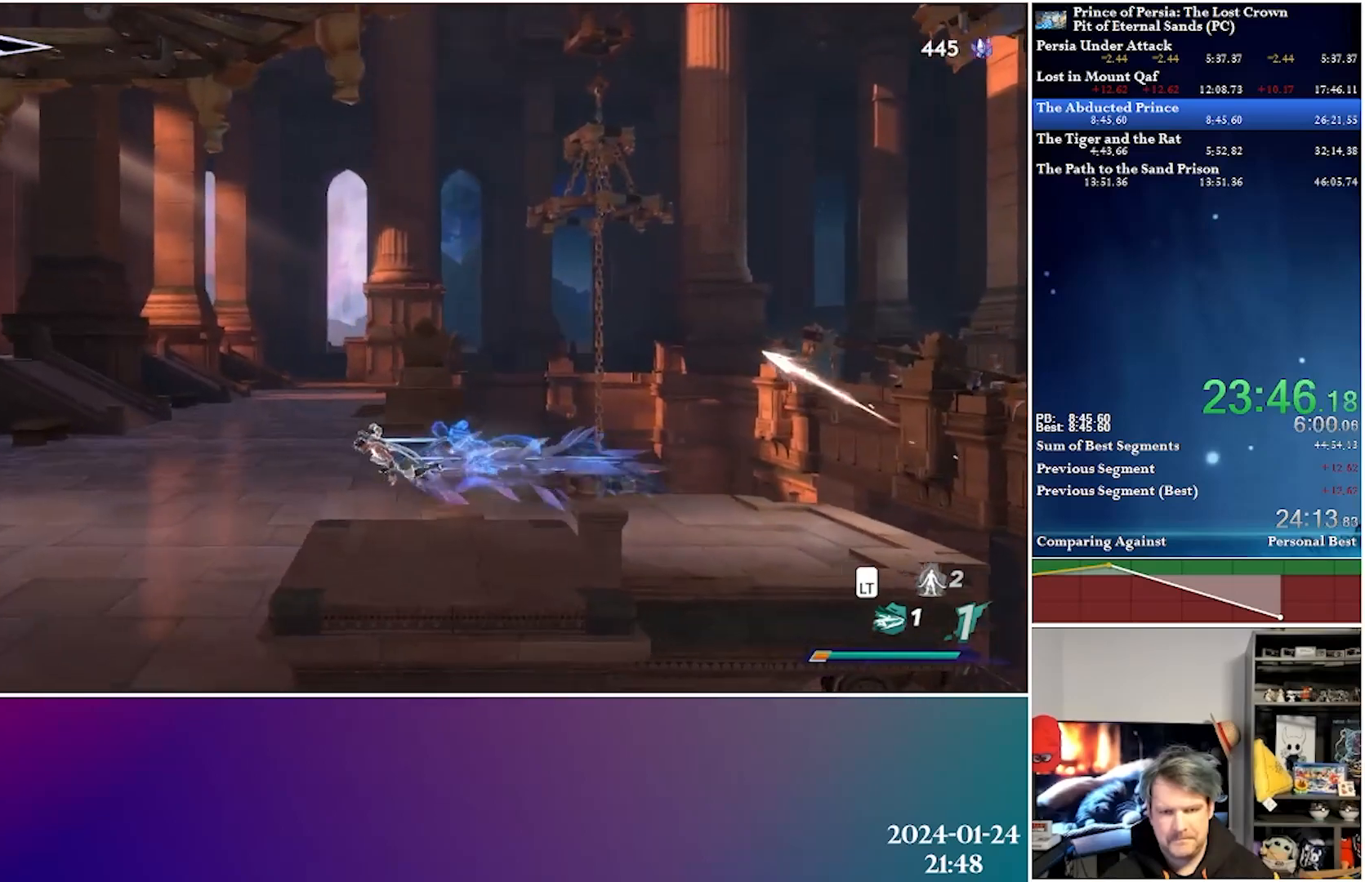
{"buttons": ["DPAD_LEFT"], "left_stick": "center", "right_stick": "center", "events": [[117, "A", "down"], [117, "R2", "down"], [300, "A", "up"], [333, "R2", "up"]]}
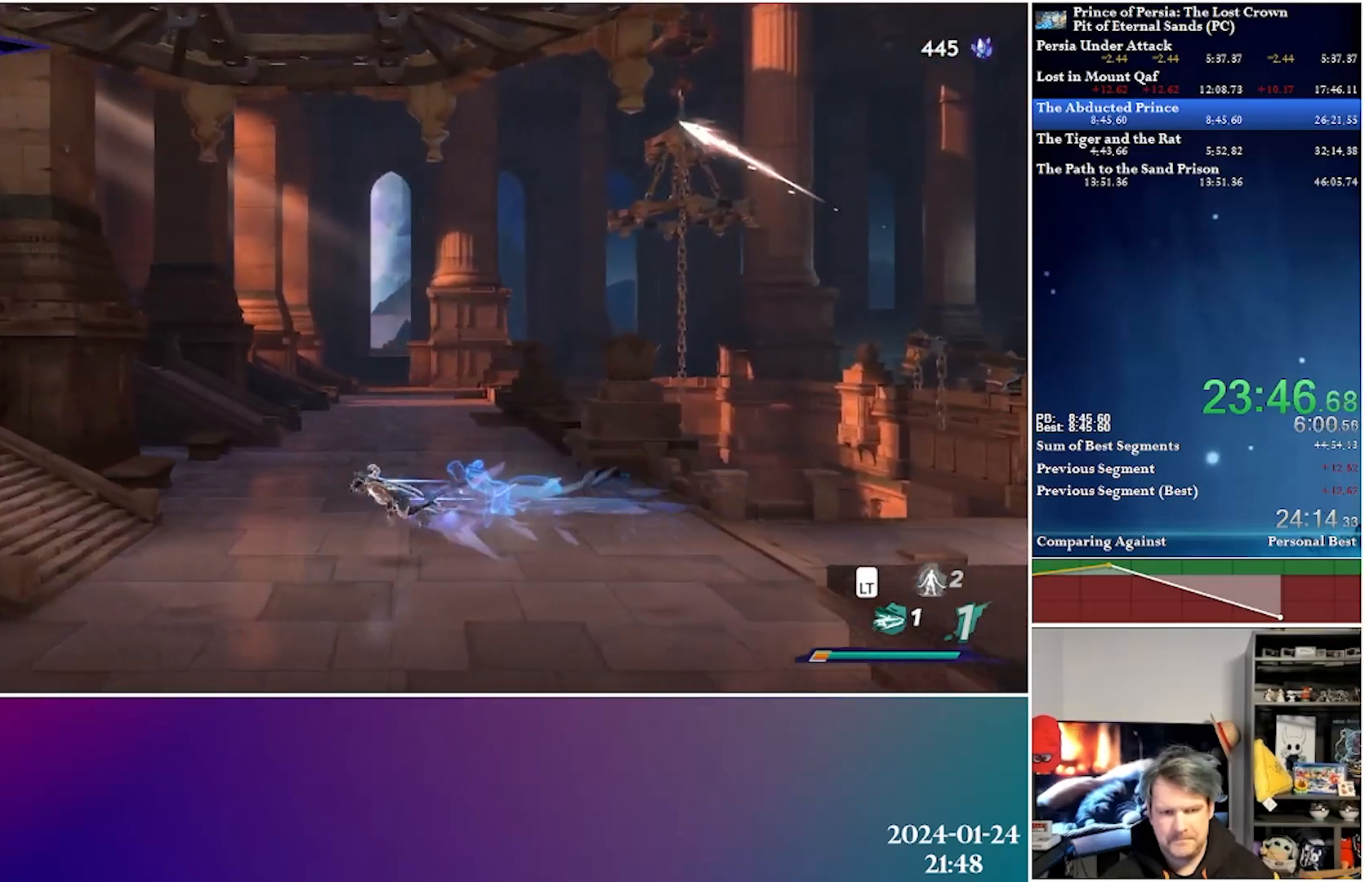
{"buttons": ["DPAD_LEFT"], "left_stick": "center", "right_stick": "center", "events": [[100, "A", "down"], [117, "R2", "down"], [300, "A", "up"], [333, "R2", "up"]]}
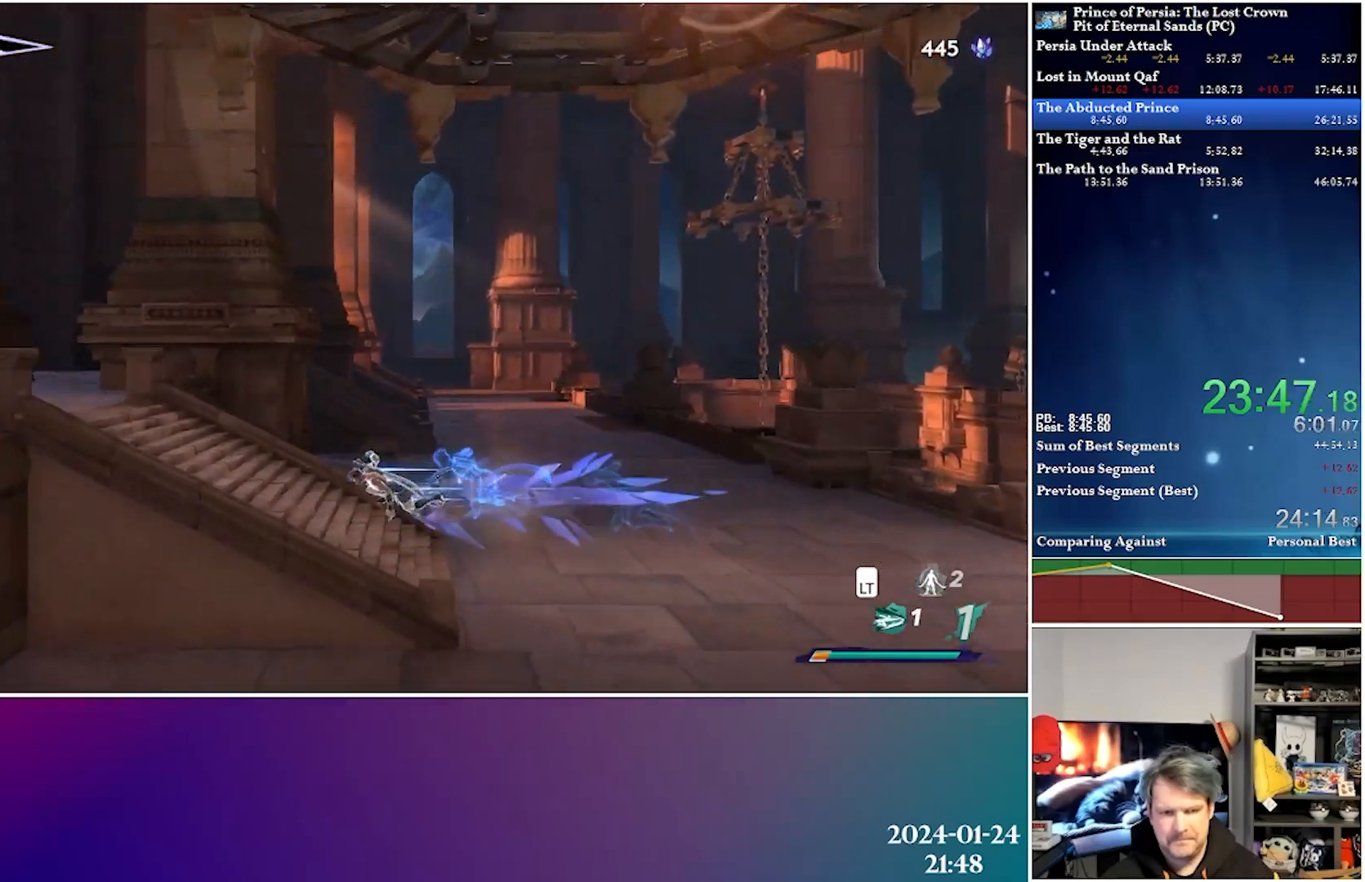
{"buttons": ["A", "R2", "DPAD_LEFT"], "left_stick": "center", "right_stick": "center", "events": [[50, "A", "down"], [67, "R2", "down"], [267, "A", "up"], [283, "R2", "up"], [433, "A", "down"], [450, "R2", "down"]]}
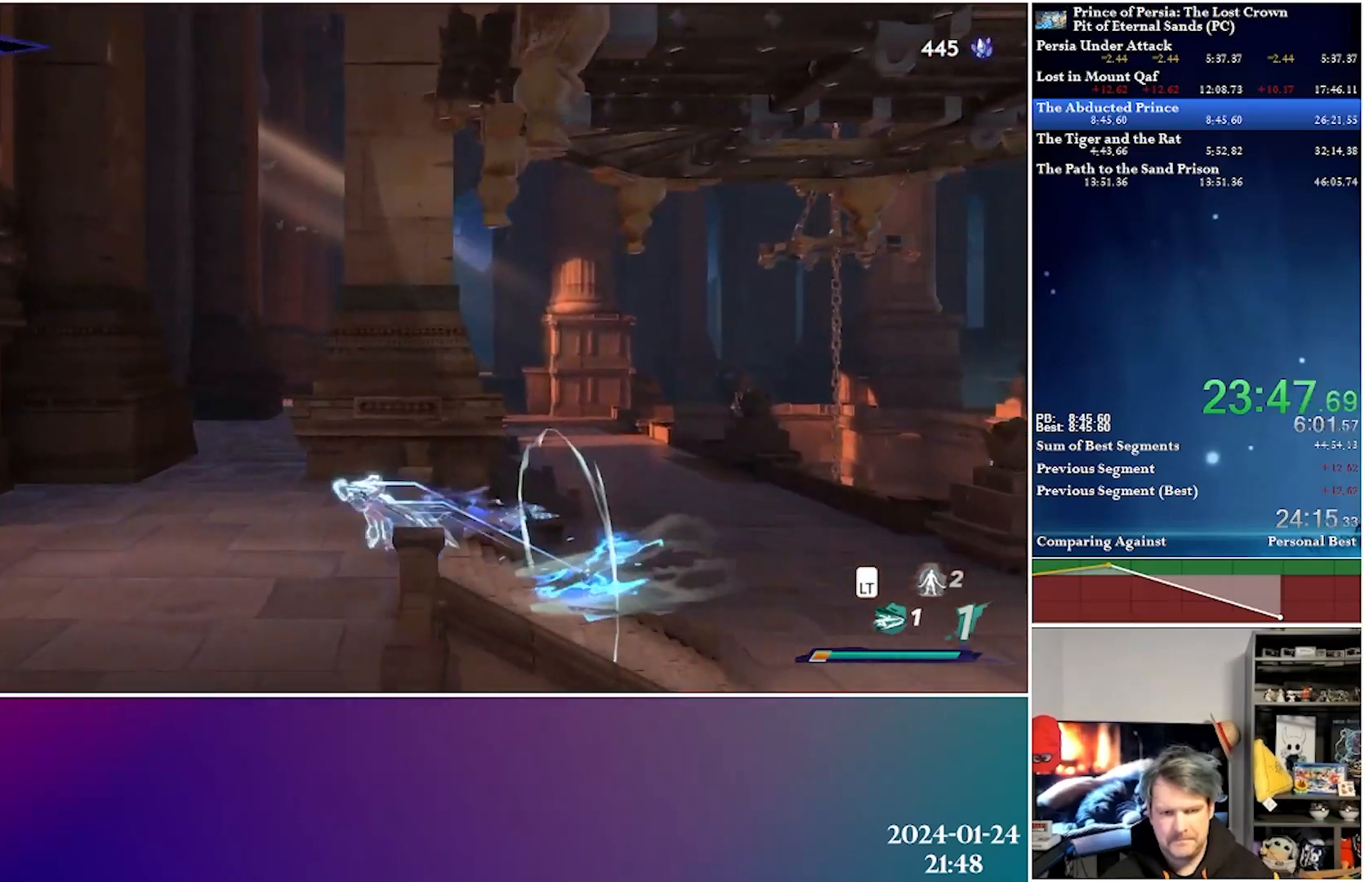
{"buttons": ["A", "R2", "DPAD_LEFT"], "left_stick": "center", "right_stick": "center", "events": [[133, "A", "up"], [167, "R2", "up"], [367, "A", "down"], [367, "R2", "down"]]}
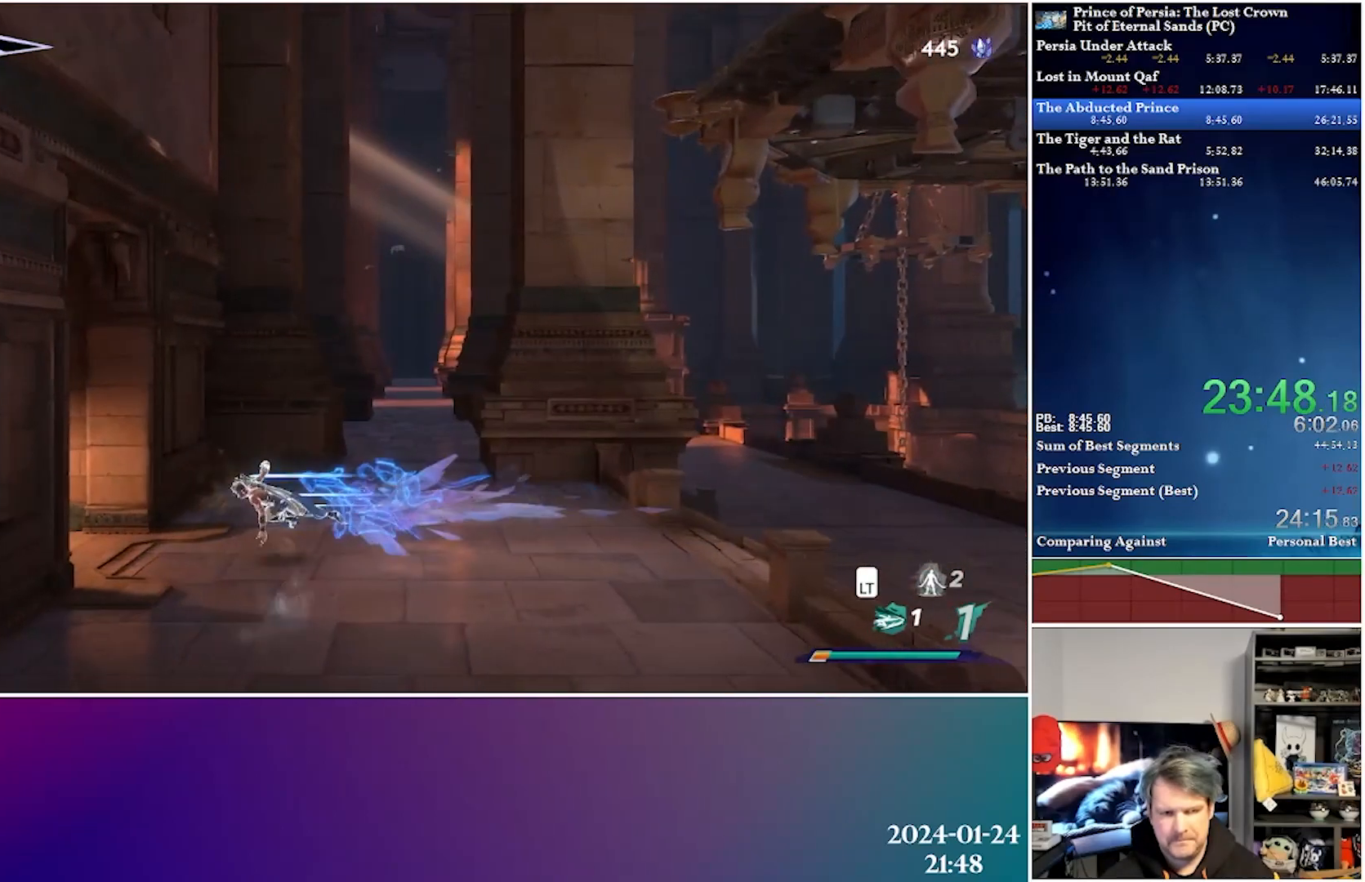
{"buttons": ["A", "R2", "DPAD_LEFT"], "left_stick": "center", "right_stick": "center", "events": [[67, "A", "up"], [100, "R2", "up"], [333, "A", "down"], [350, "R2", "down"]]}
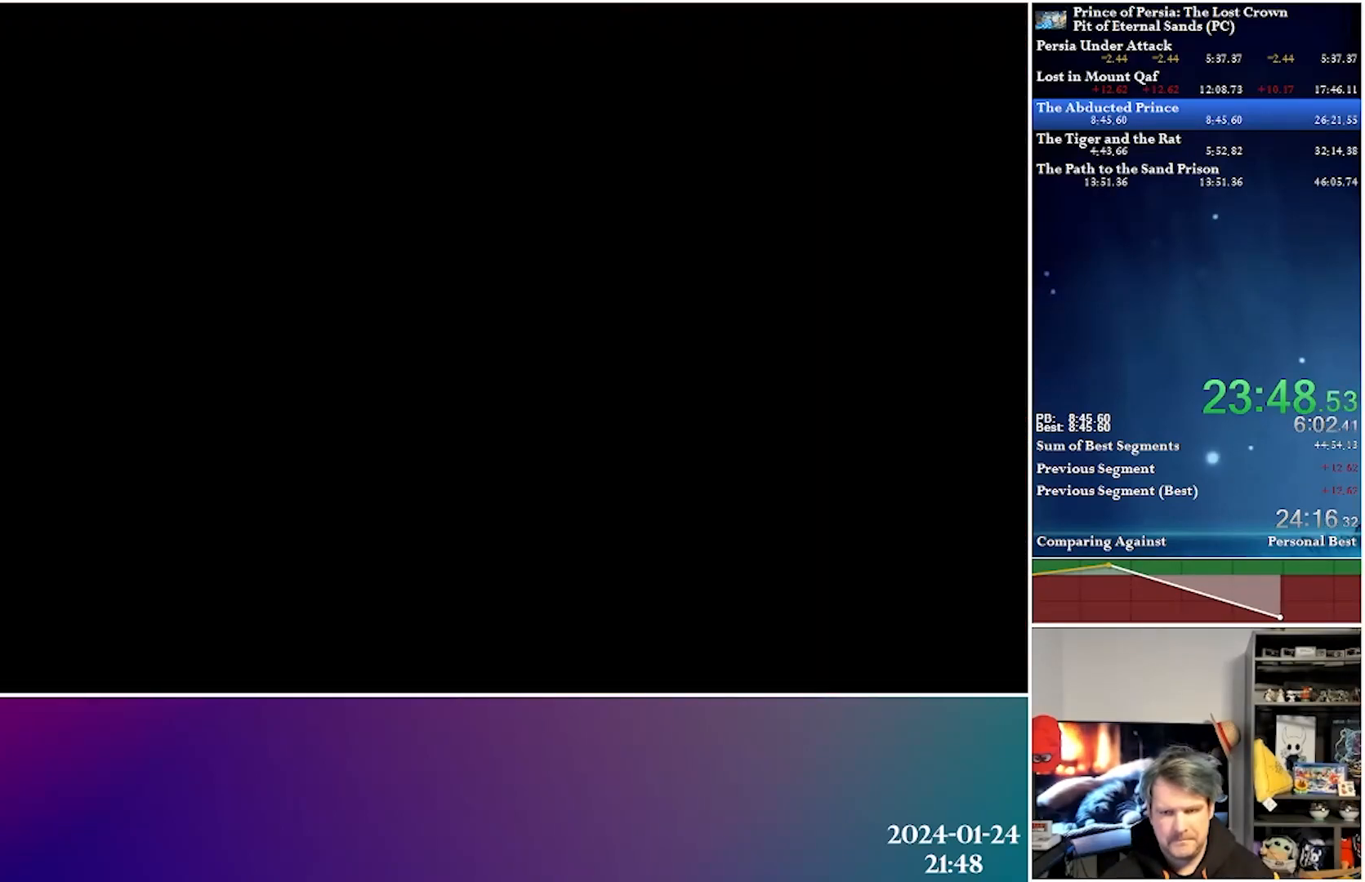
{"buttons": ["A", "DPAD_LEFT"], "left_stick": "center", "right_stick": "center", "events": [[17, "A", "up"], [50, "R2", "up"], [500, "A", "down"]]}
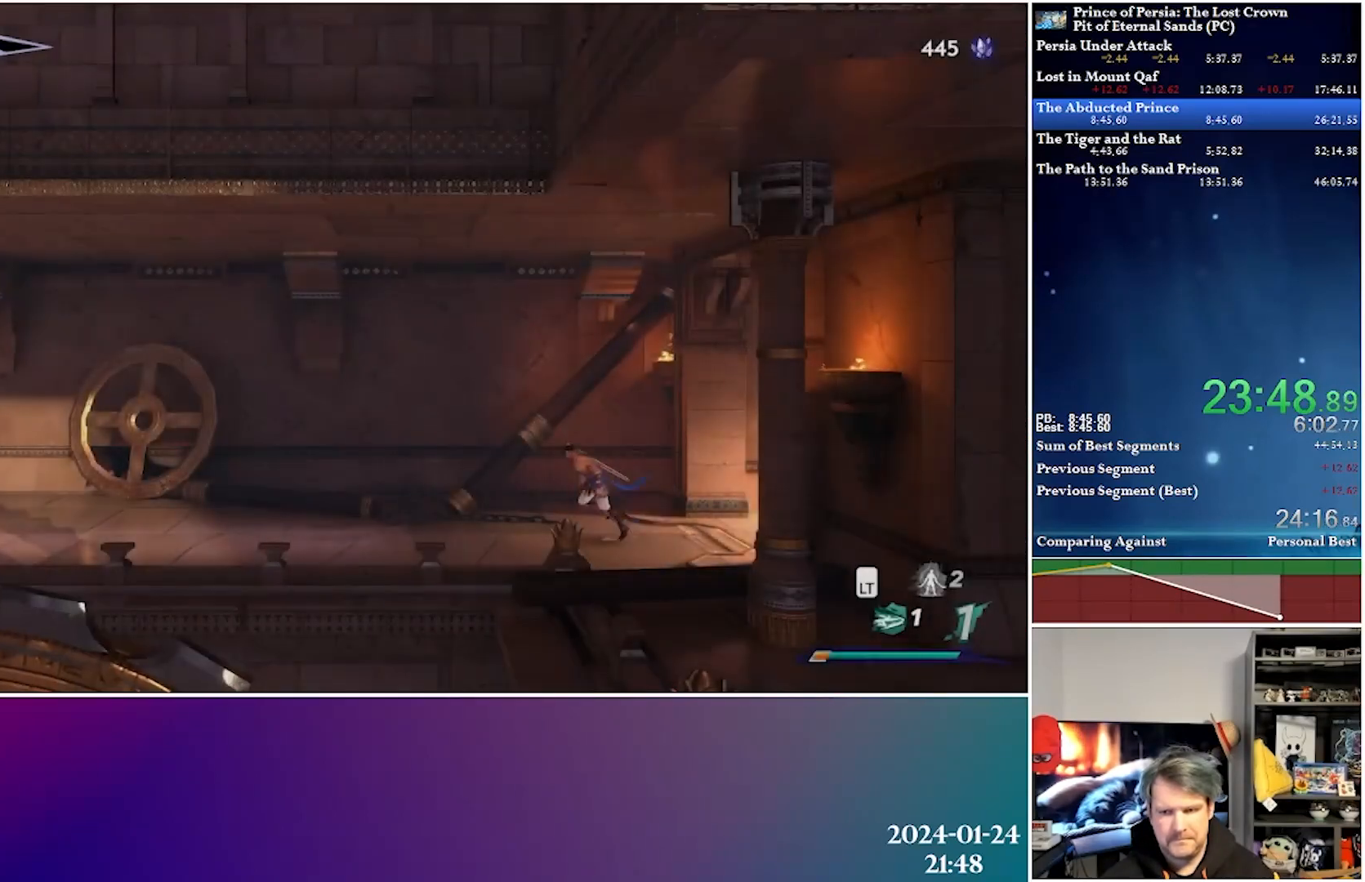
{"buttons": ["A", "R2", "DPAD_LEFT"], "left_stick": "center", "right_stick": "center", "events": [[33, "R2", "down"], [200, "A", "up"], [250, "R2", "up"], [467, "R2", "down"], [483, "A", "down"]]}
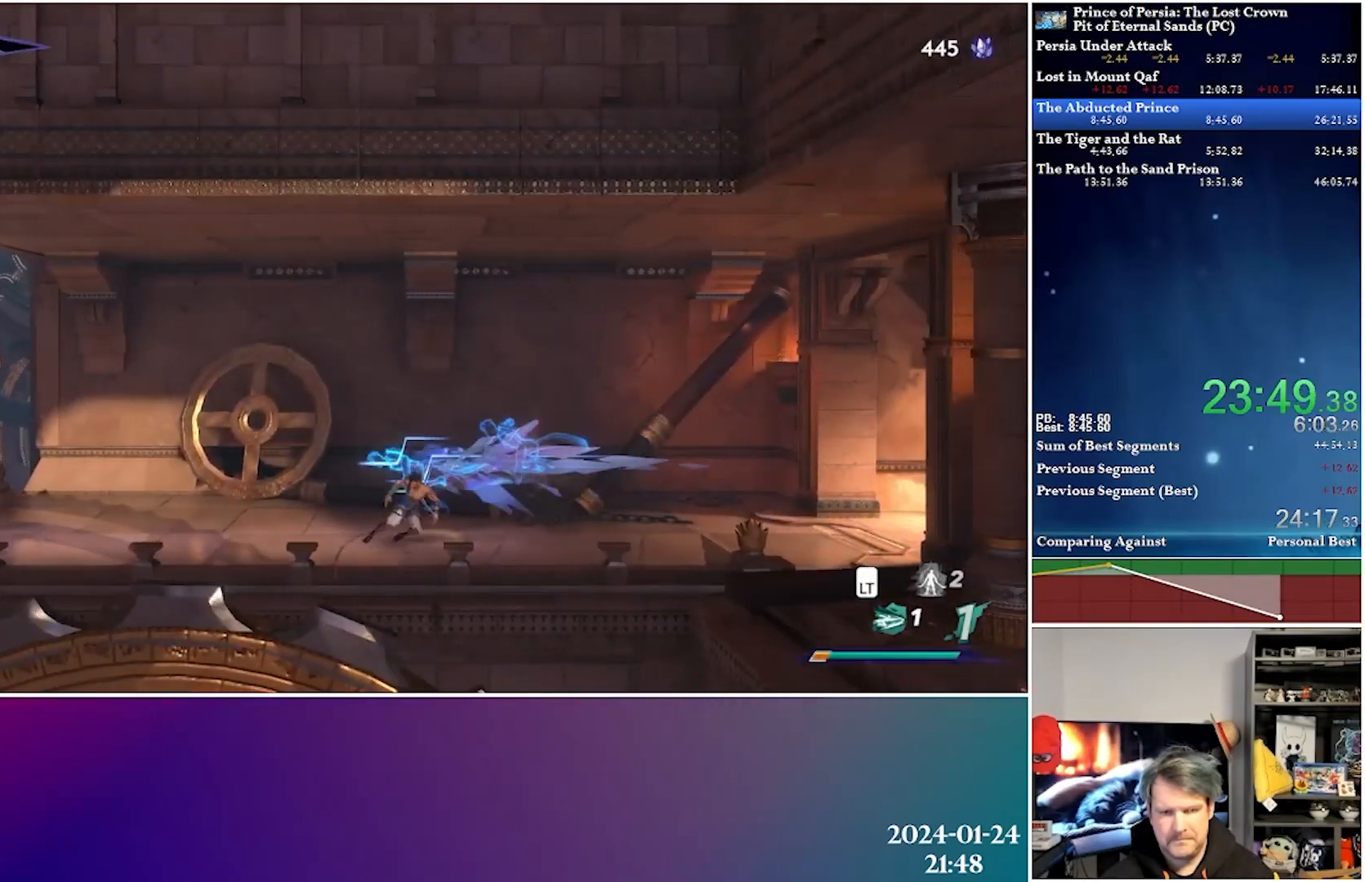
{"buttons": ["DPAD_LEFT"], "left_stick": "center", "right_stick": "center", "events": [[167, "A", "up"], [200, "R2", "up"]]}
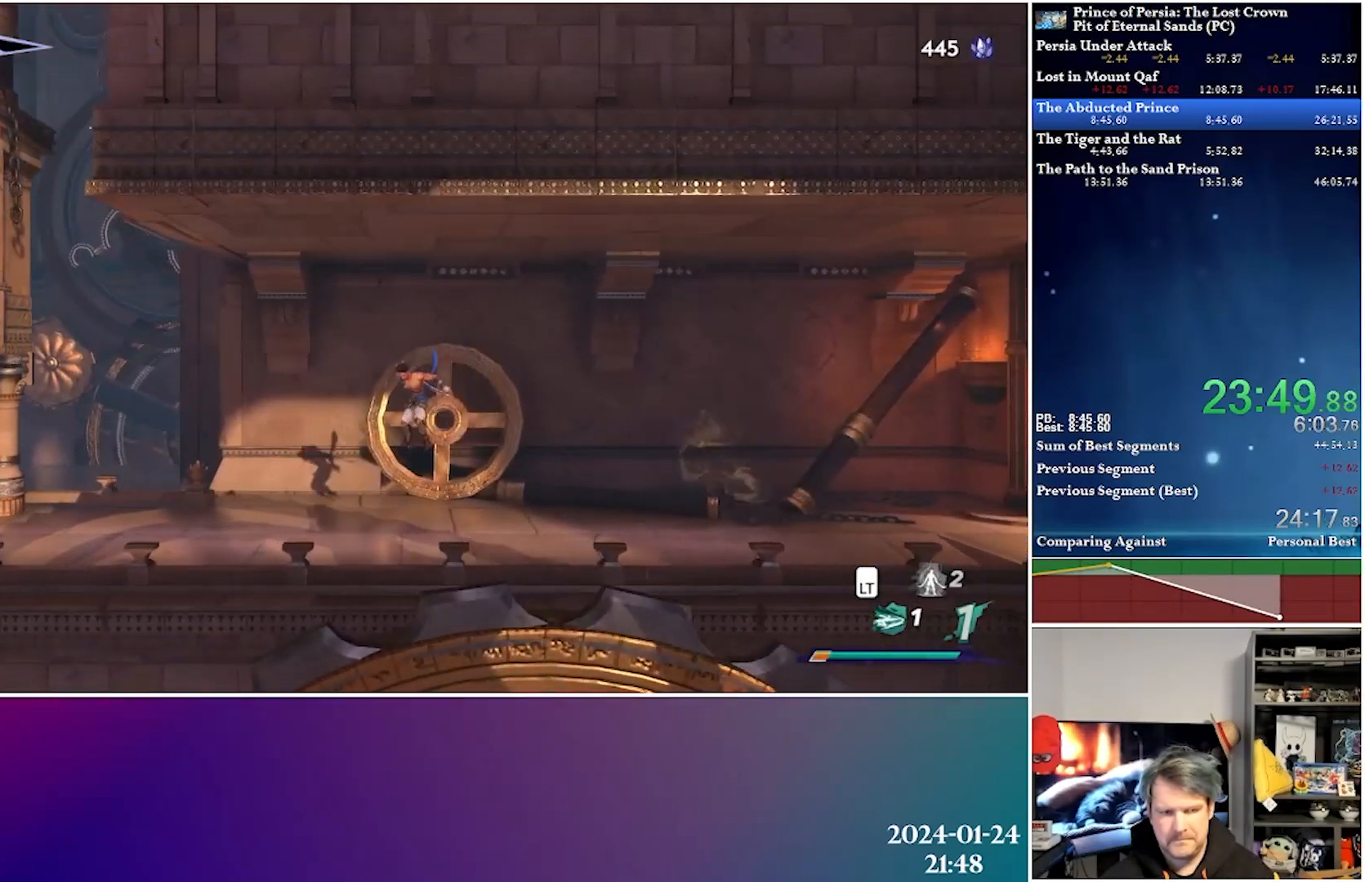
{"buttons": ["DPAD_LEFT"], "left_stick": "center", "right_stick": "center", "events": [[100, "R2", "down"], [333, "R2", "up"]]}
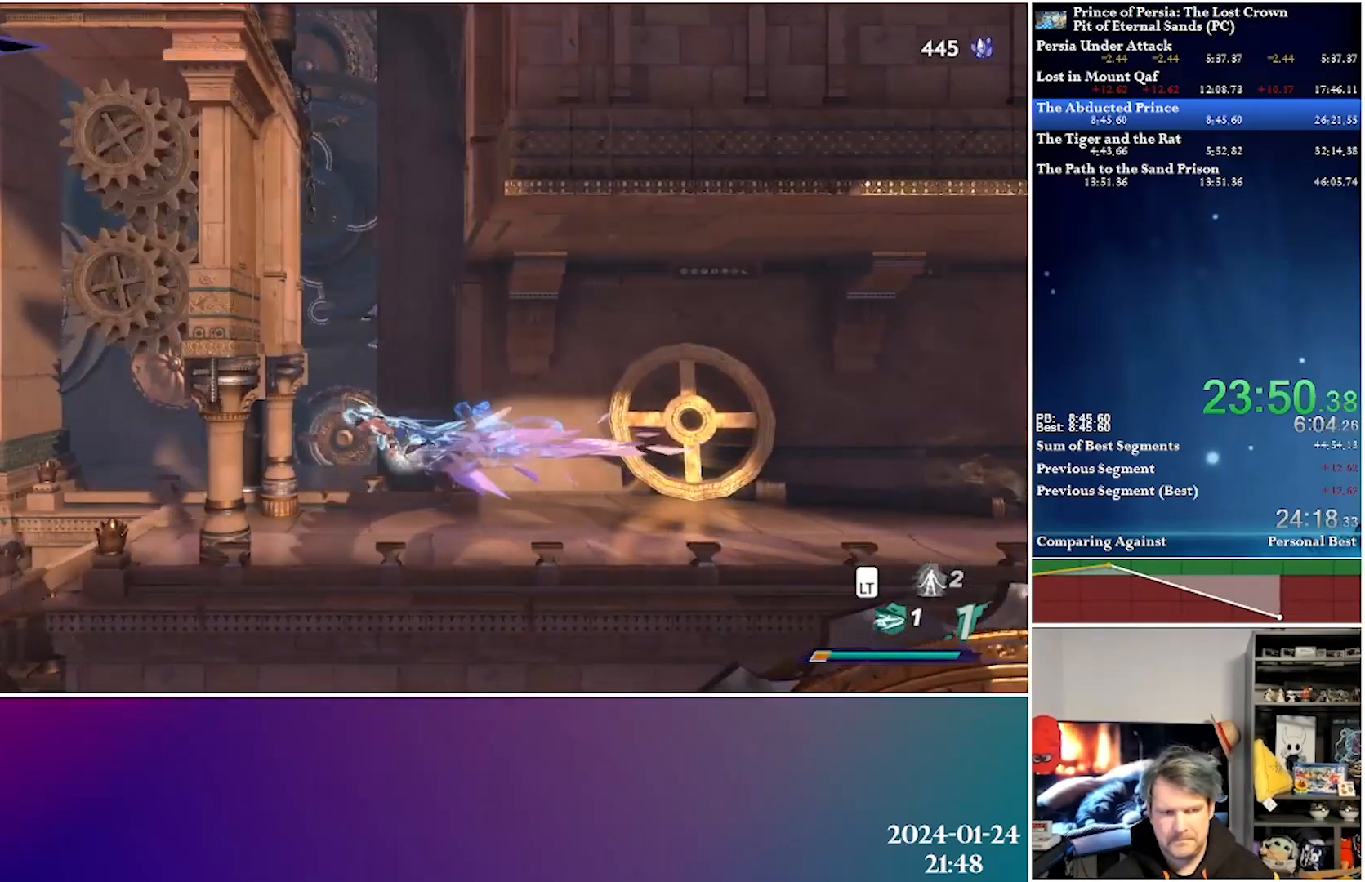
{"buttons": ["DPAD_LEFT"], "left_stick": "center", "right_stick": "center", "events": []}